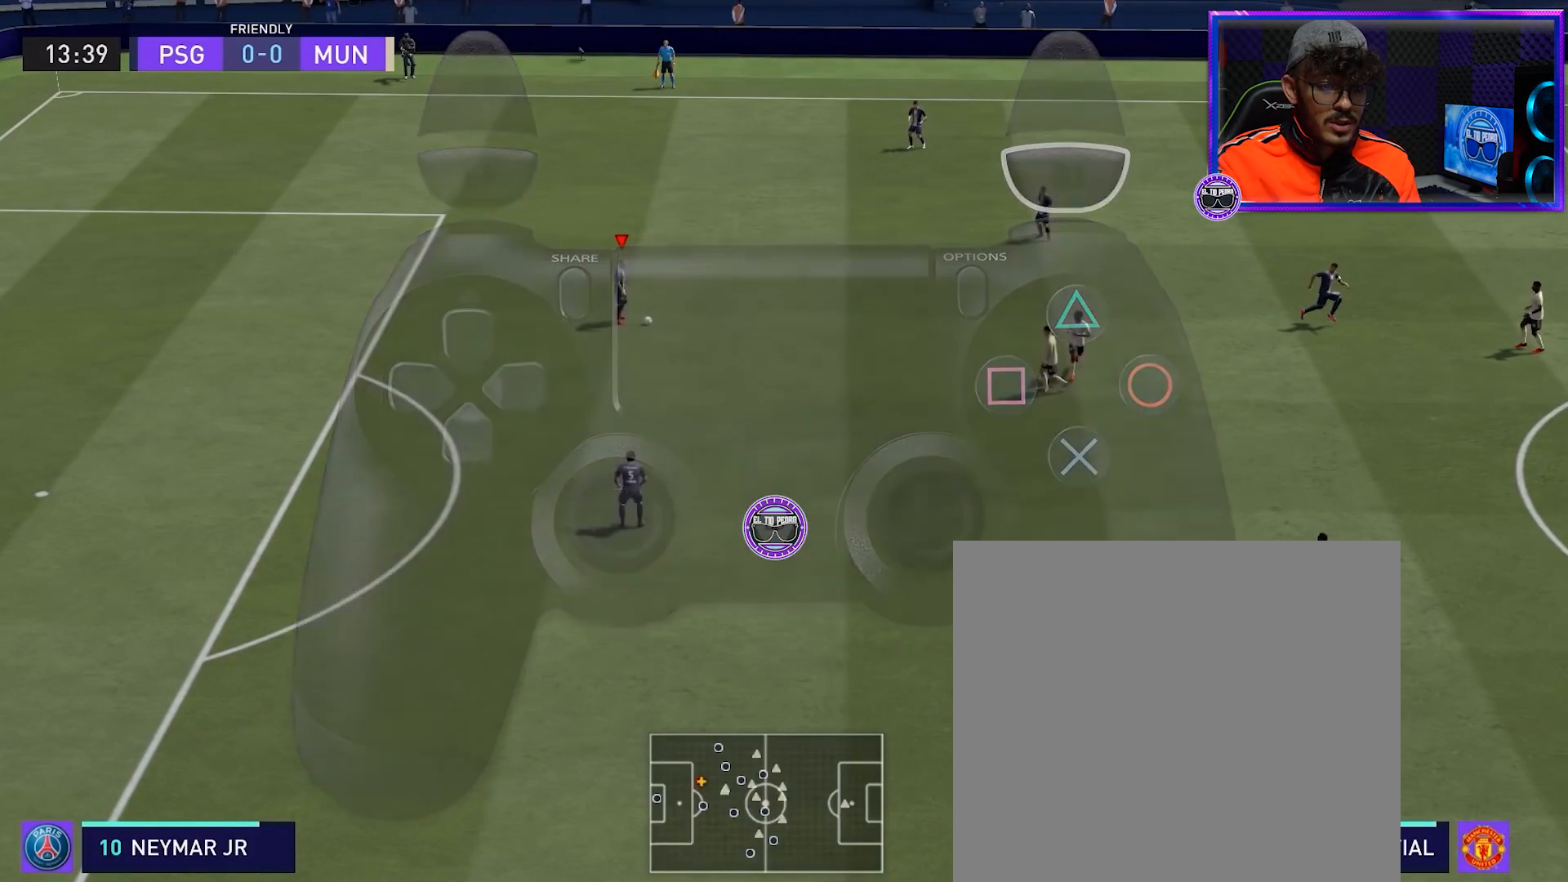
Gameplay with a controller (PlayStation layout); each line is a JSON object with the inputs held at the frame after it. "events" lists button and stick changes between this image and that frame as [ms after this image, input, new state], when the widget could be followed in between. Not read: L3 R3 right_stick.
{"buttons": [], "left_stick": "center", "events": []}
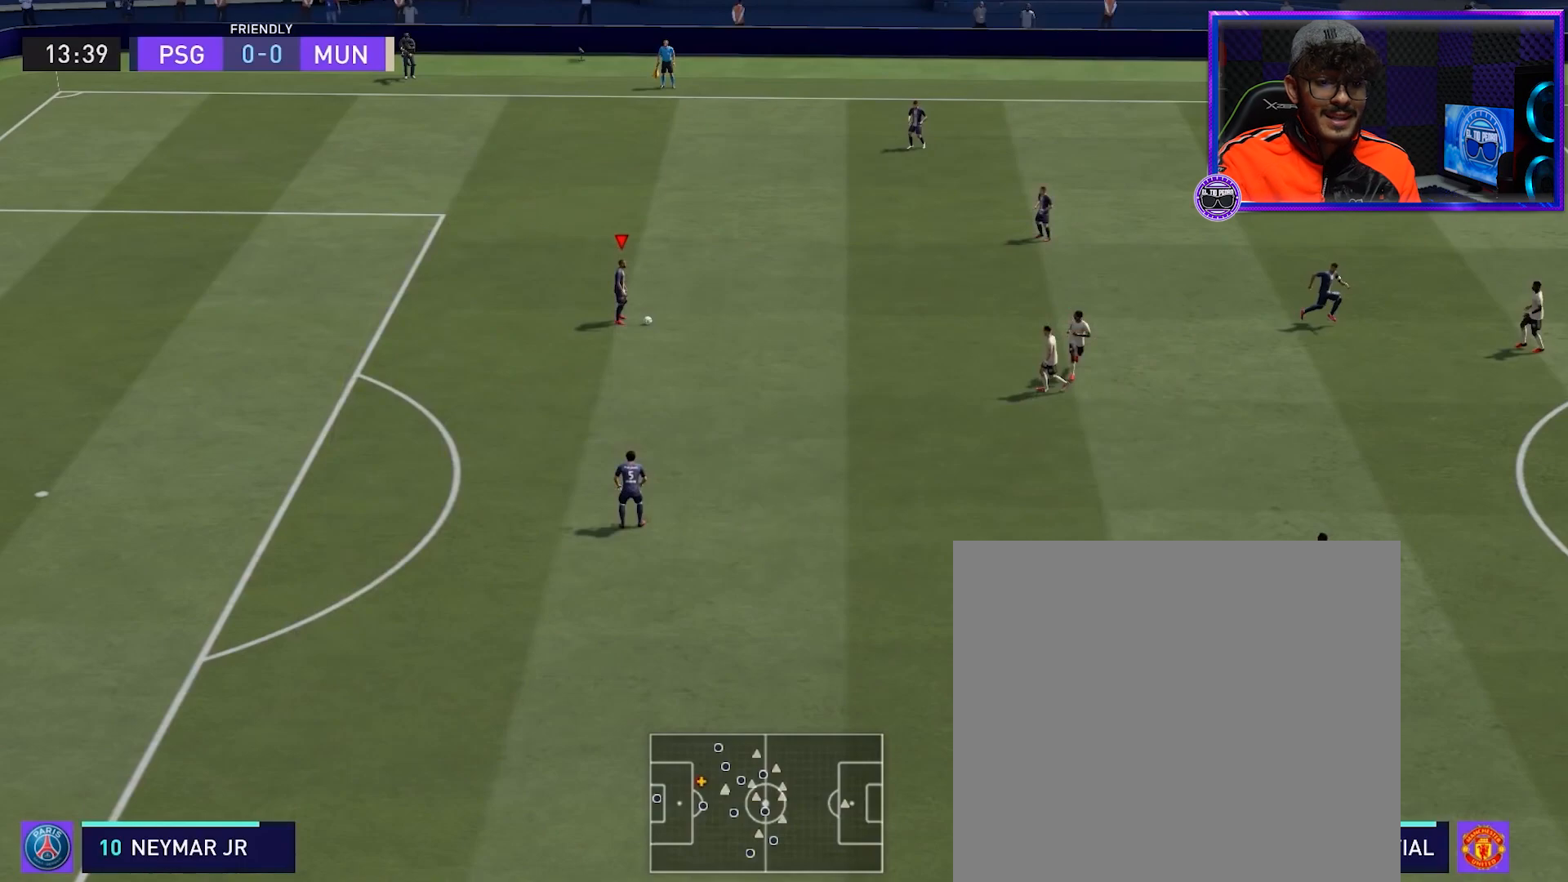
{"buttons": ["R1"], "left_stick": "right", "events": [[183, "R1", "down"], [283, "left_stick", "right"]]}
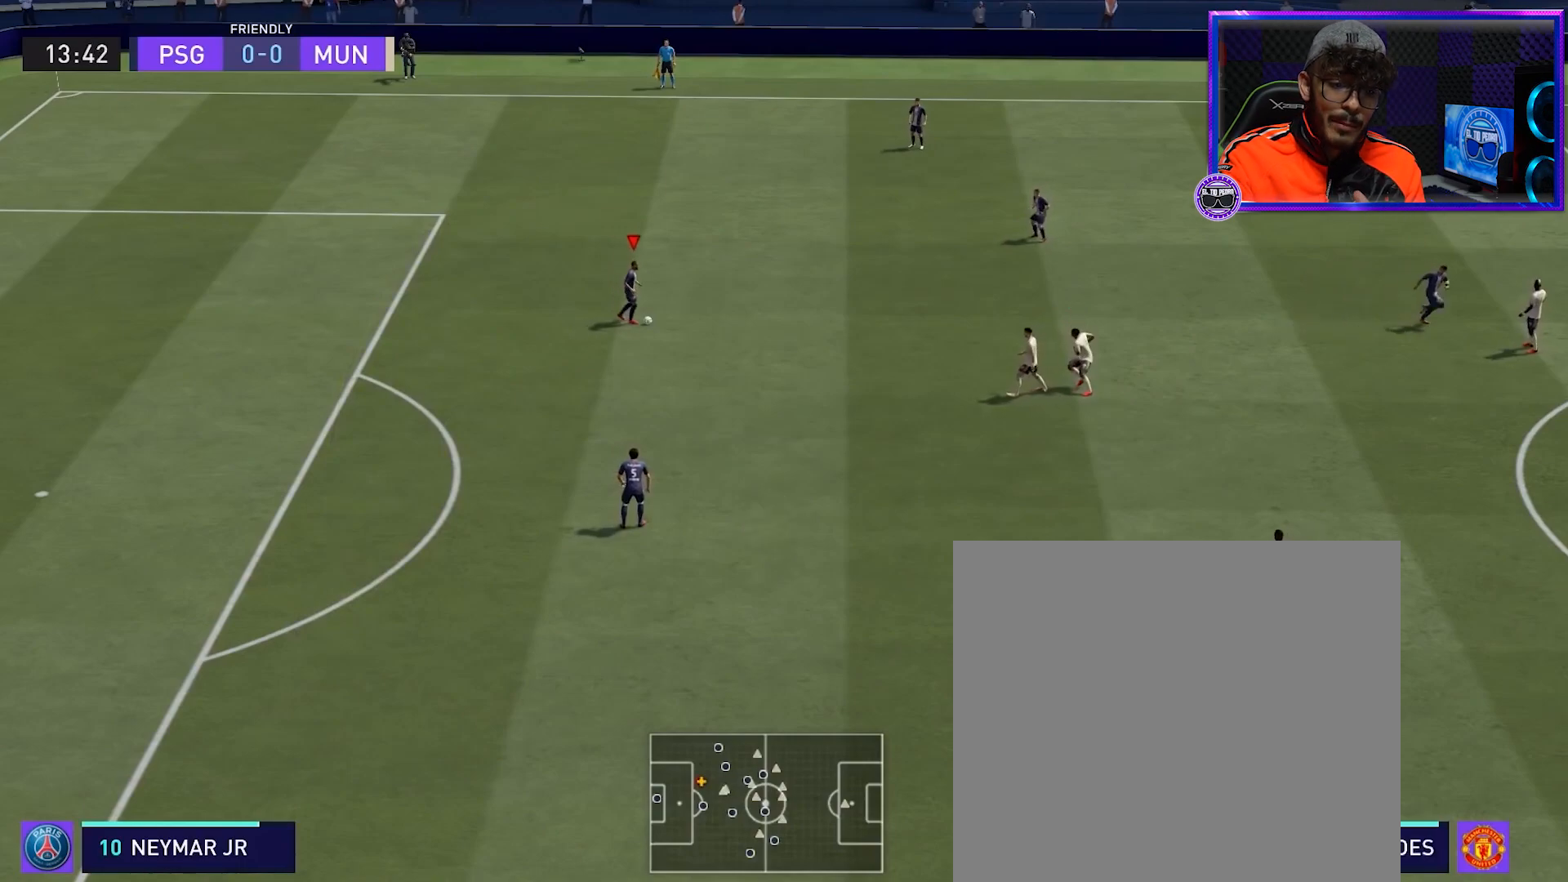
{"buttons": ["R1"], "left_stick": "up-right", "events": [[234, "left_stick", "down"], [401, "left_stick", "up-right"]]}
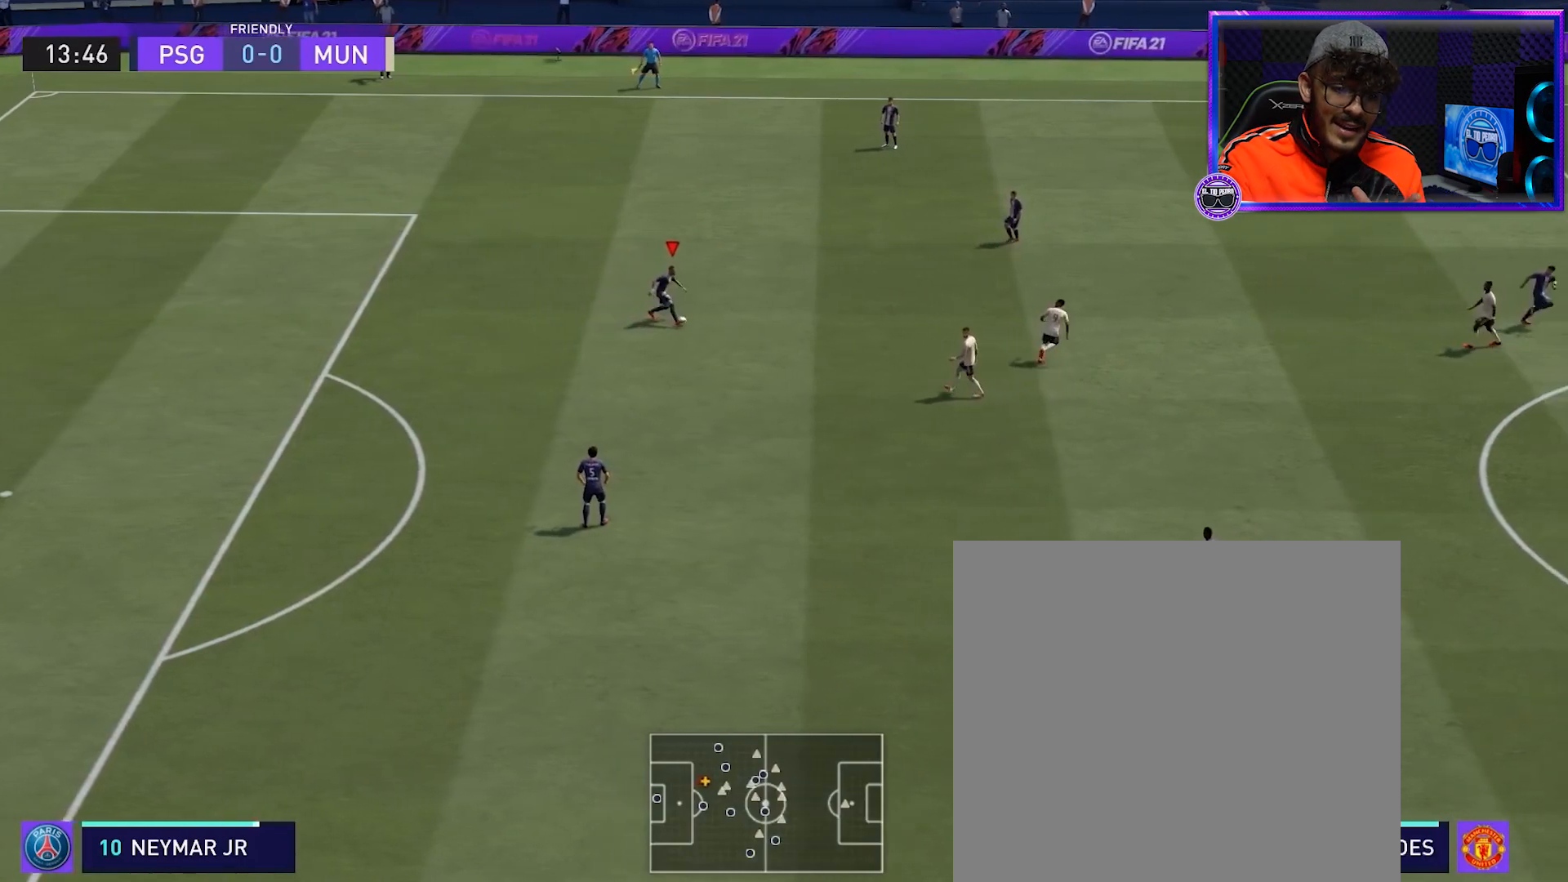
{"buttons": ["R1"], "left_stick": "up", "events": [[33, "left_stick", "down"], [133, "left_stick", "right"], [333, "left_stick", "down"], [417, "left_stick", "up"]]}
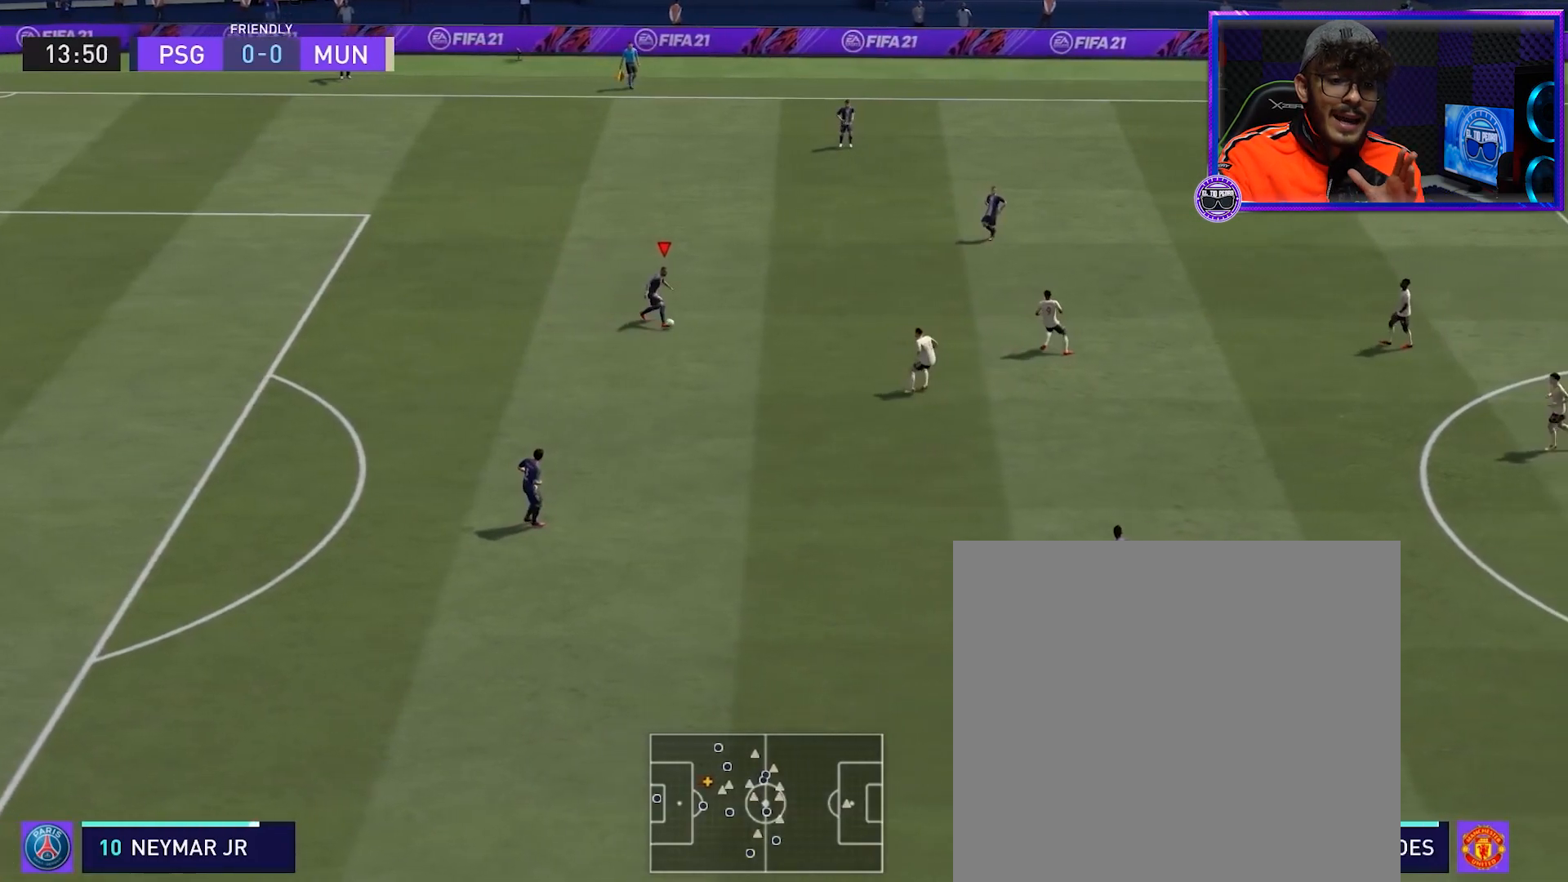
{"buttons": ["R1"], "left_stick": "up", "events": [[50, "left_stick", "down"], [184, "left_stick", "up"], [351, "left_stick", "down"], [501, "left_stick", "up"]]}
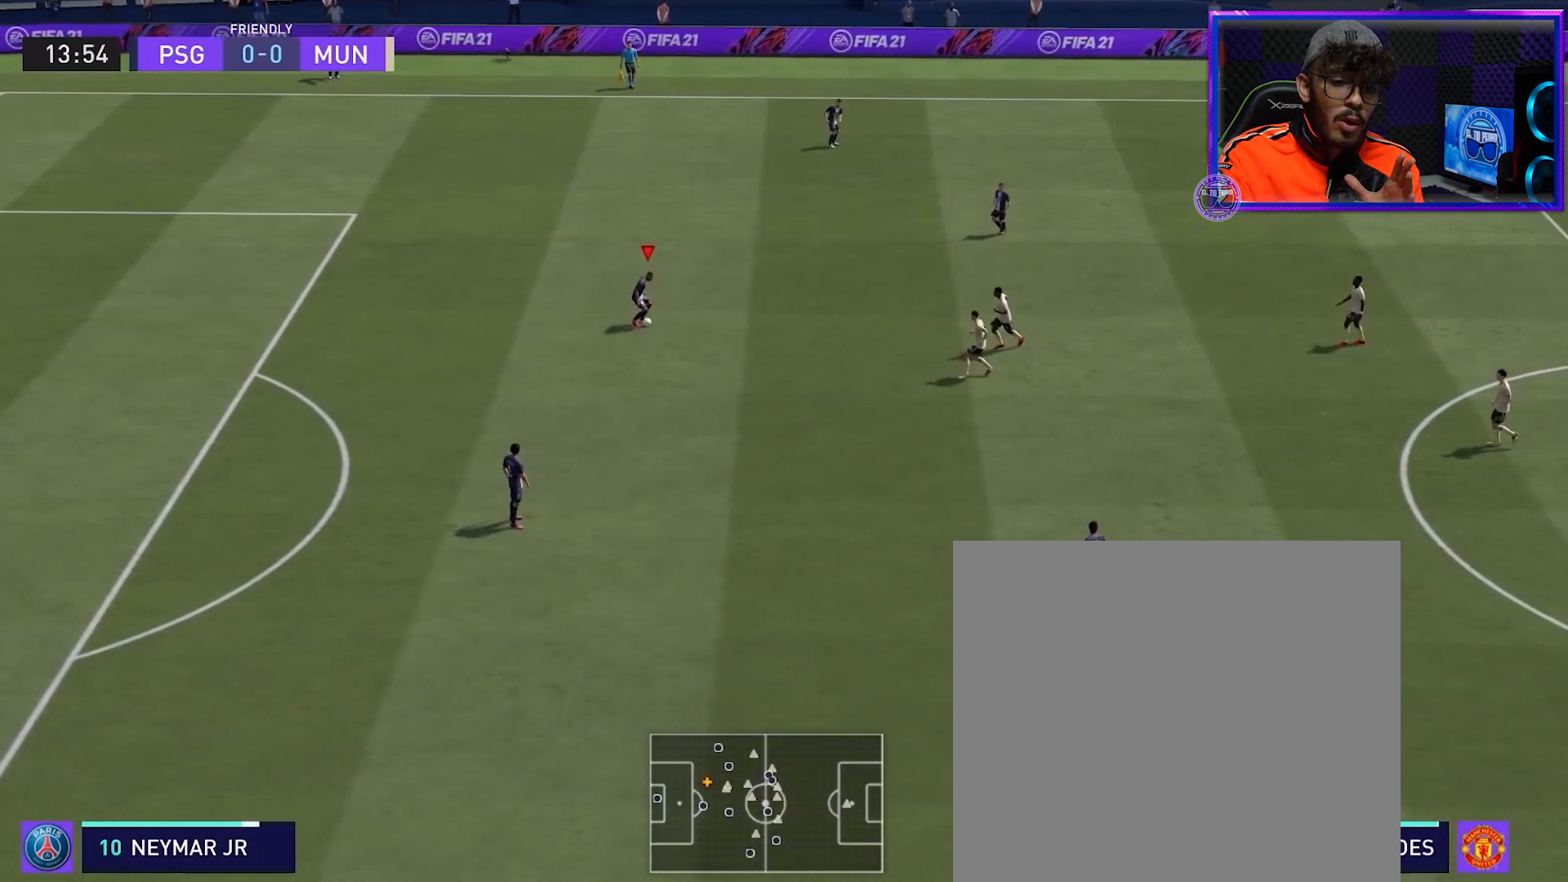
{"buttons": ["R1"], "left_stick": "up-right", "events": [[167, "left_stick", "down"], [367, "left_stick", "up-right"]]}
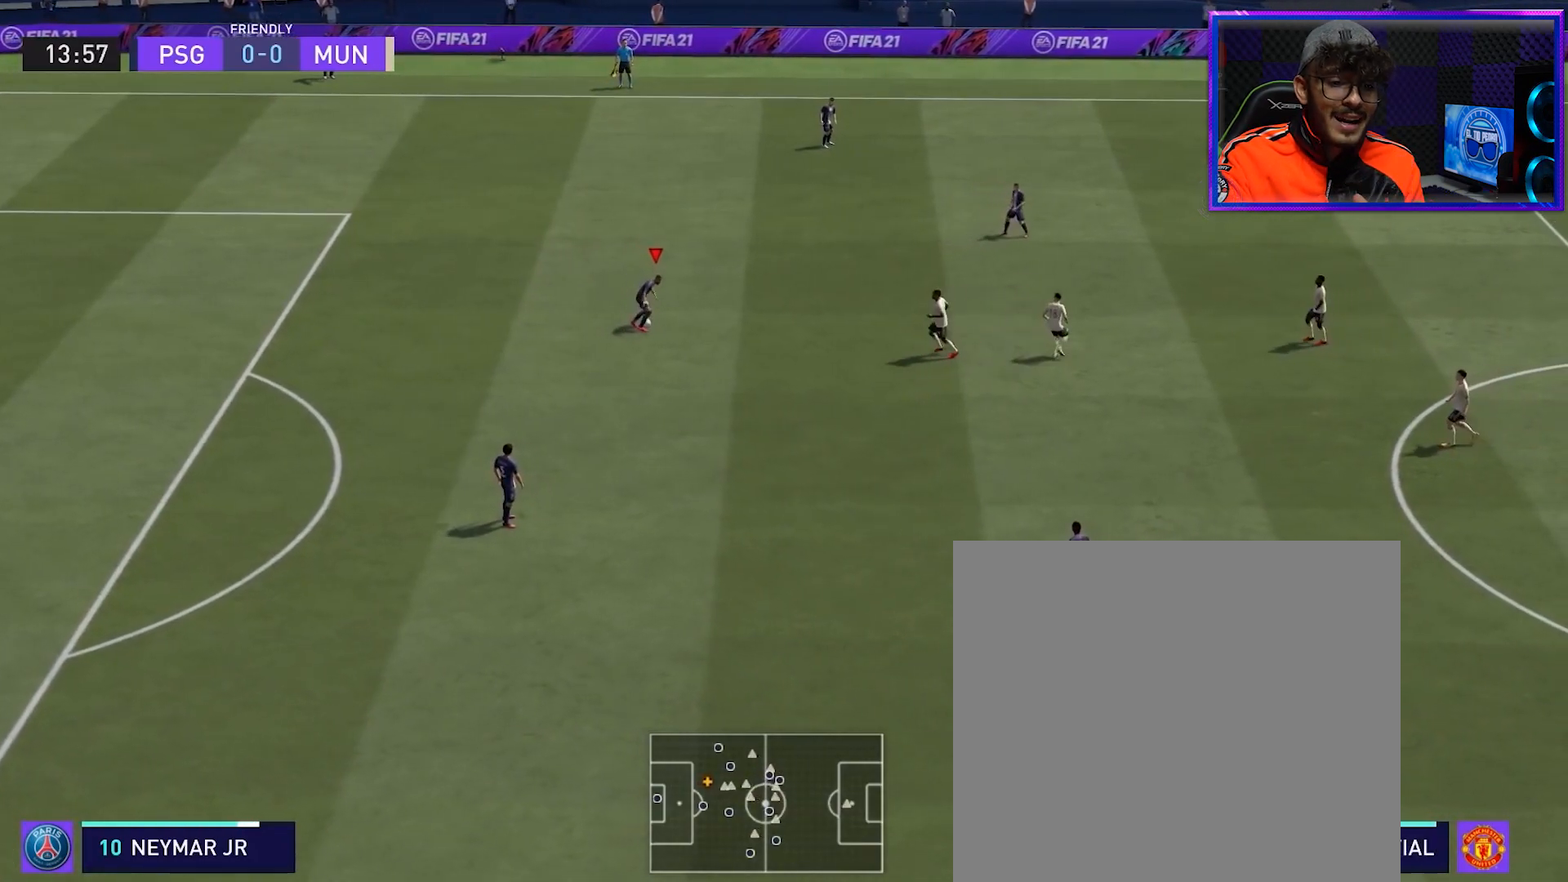
{"buttons": ["R1"], "left_stick": "down", "events": [[84, "left_stick", "up"], [351, "left_stick", "right"], [401, "left_stick", "down"]]}
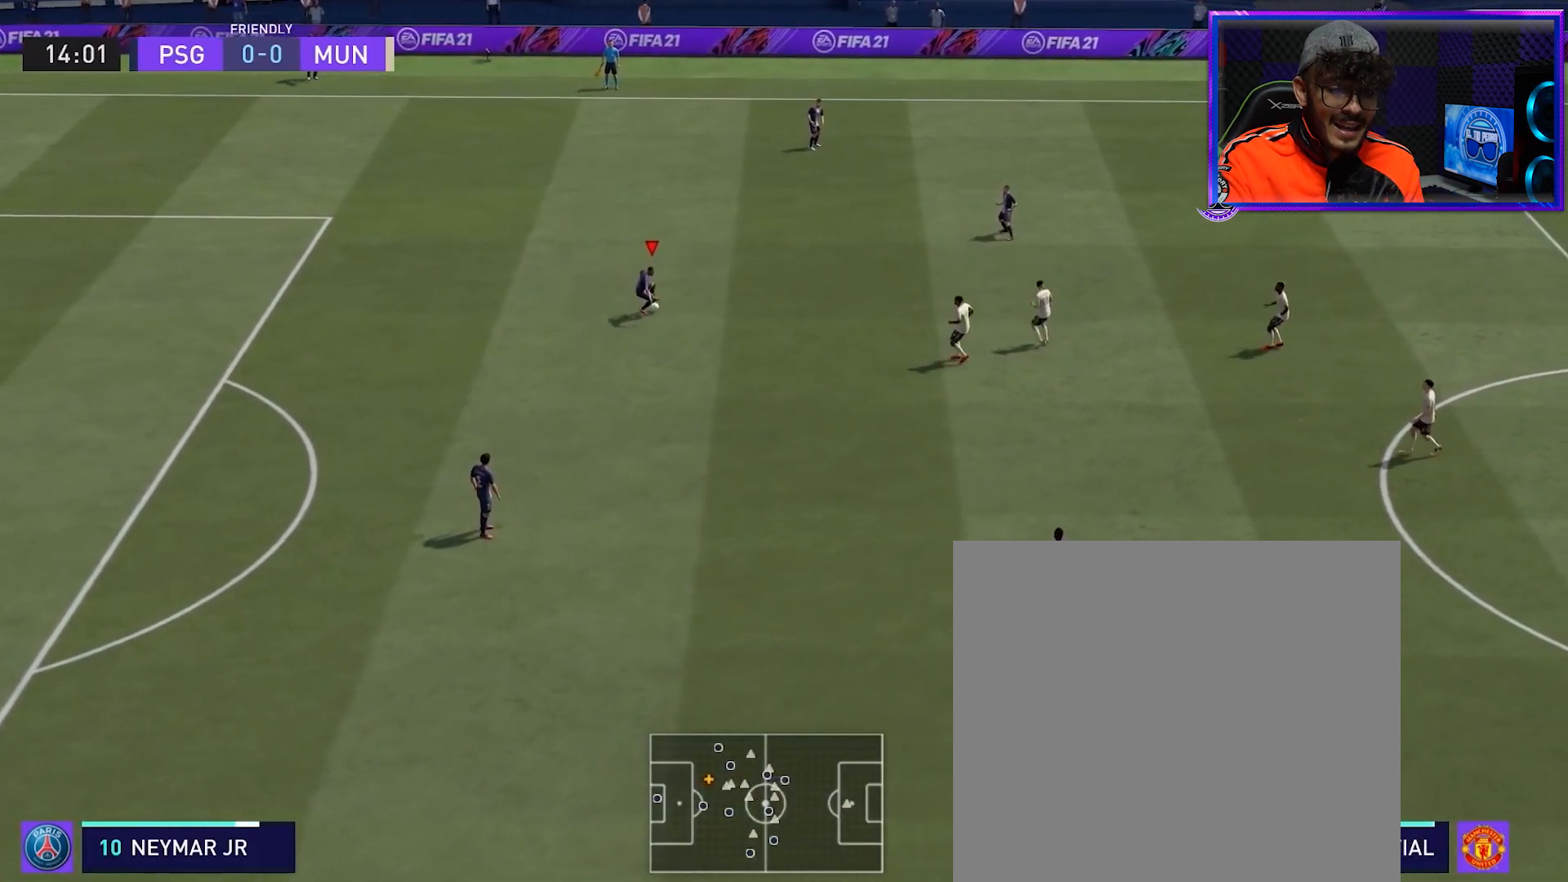
{"buttons": ["R1"], "left_stick": "center", "events": [[250, "left_stick", "left"], [317, "left_stick", "up-left"], [484, "left_stick", "center"]]}
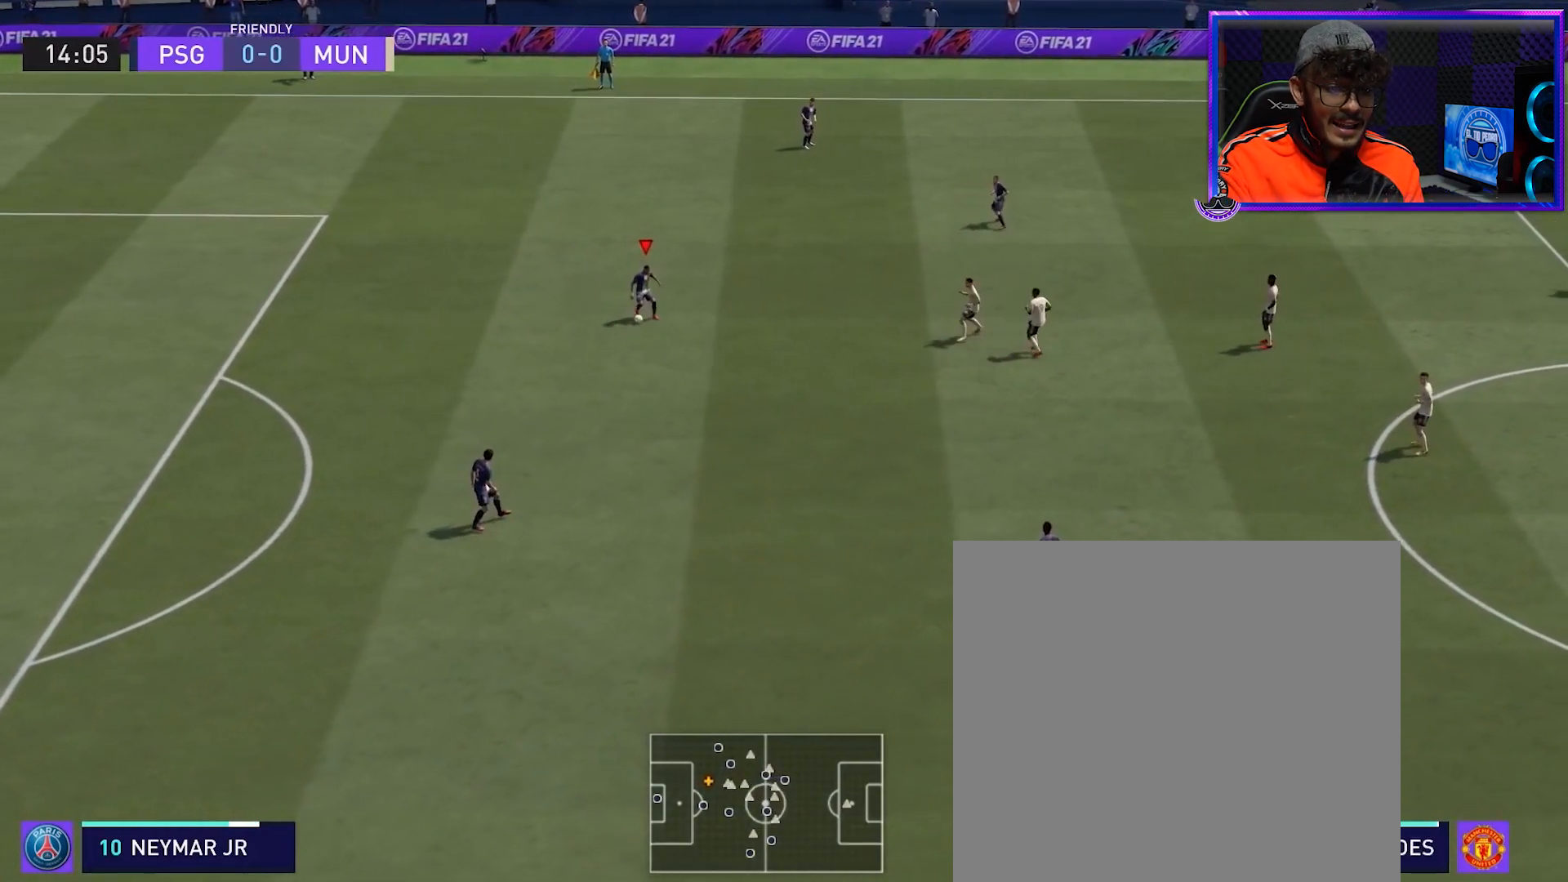
{"buttons": [], "left_stick": "right", "events": [[34, "left_stick", "right"], [234, "R1", "up"]]}
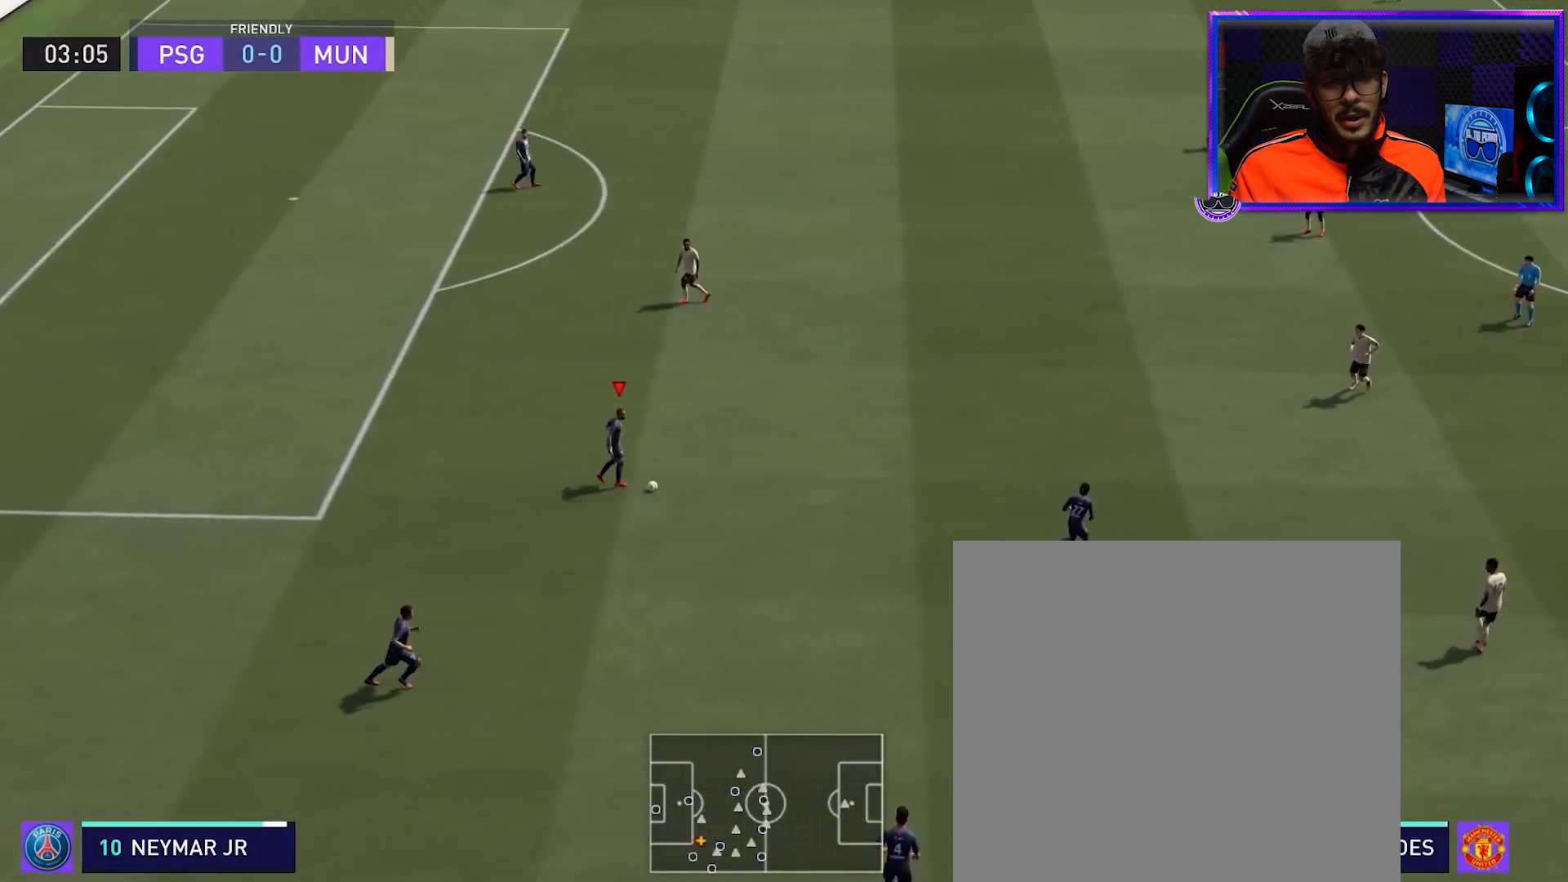
{"buttons": [], "left_stick": "right", "events": []}
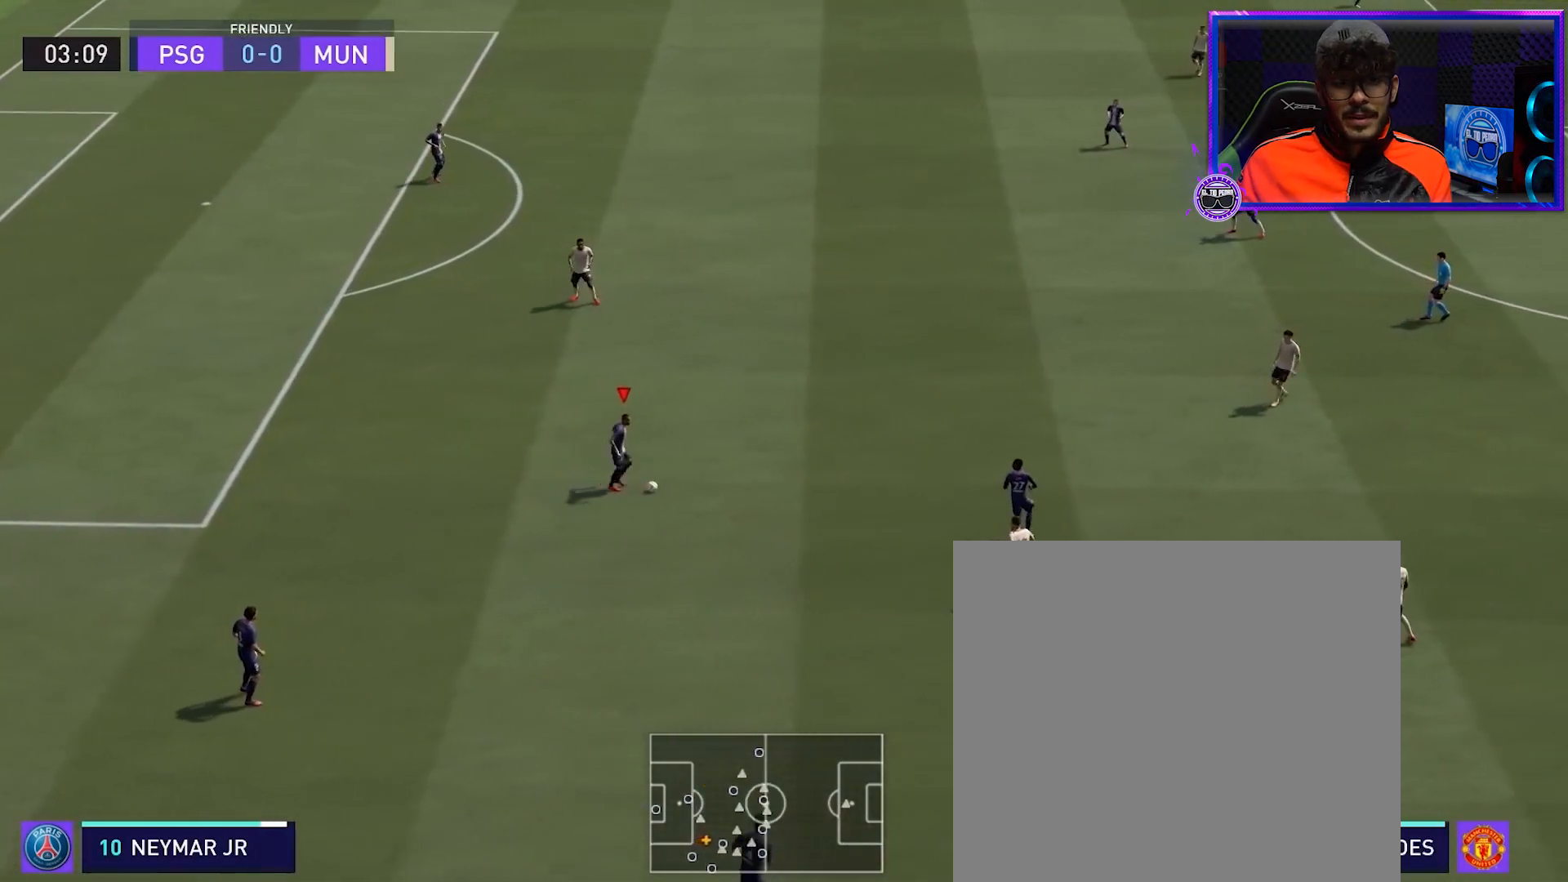
{"buttons": ["R1"], "left_stick": "right", "events": [[17, "R1", "down"]]}
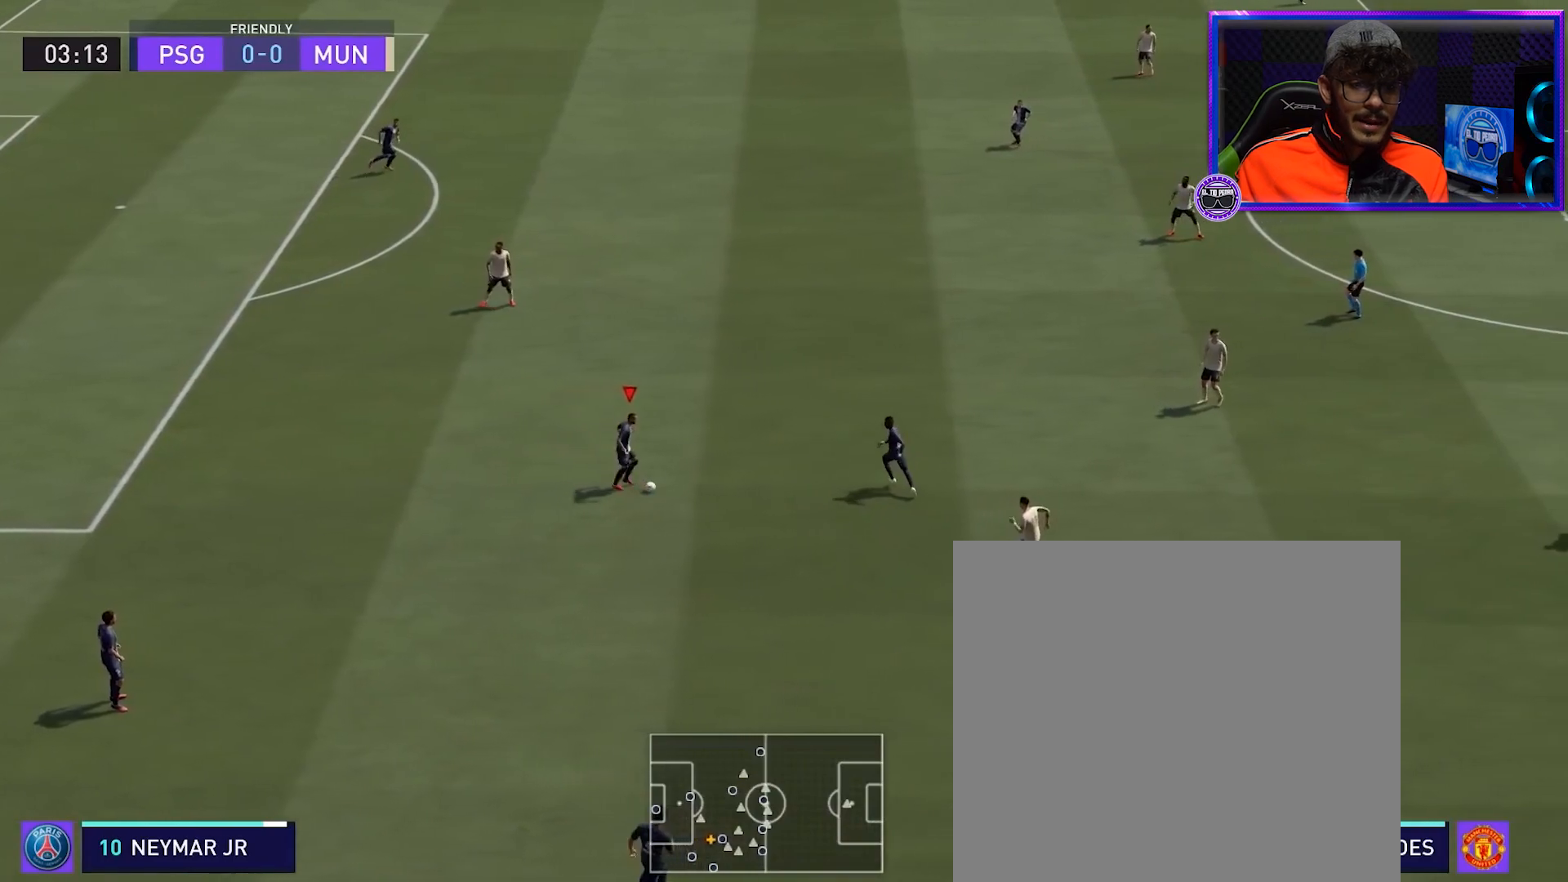
{"buttons": ["R1"], "left_stick": "right", "events": []}
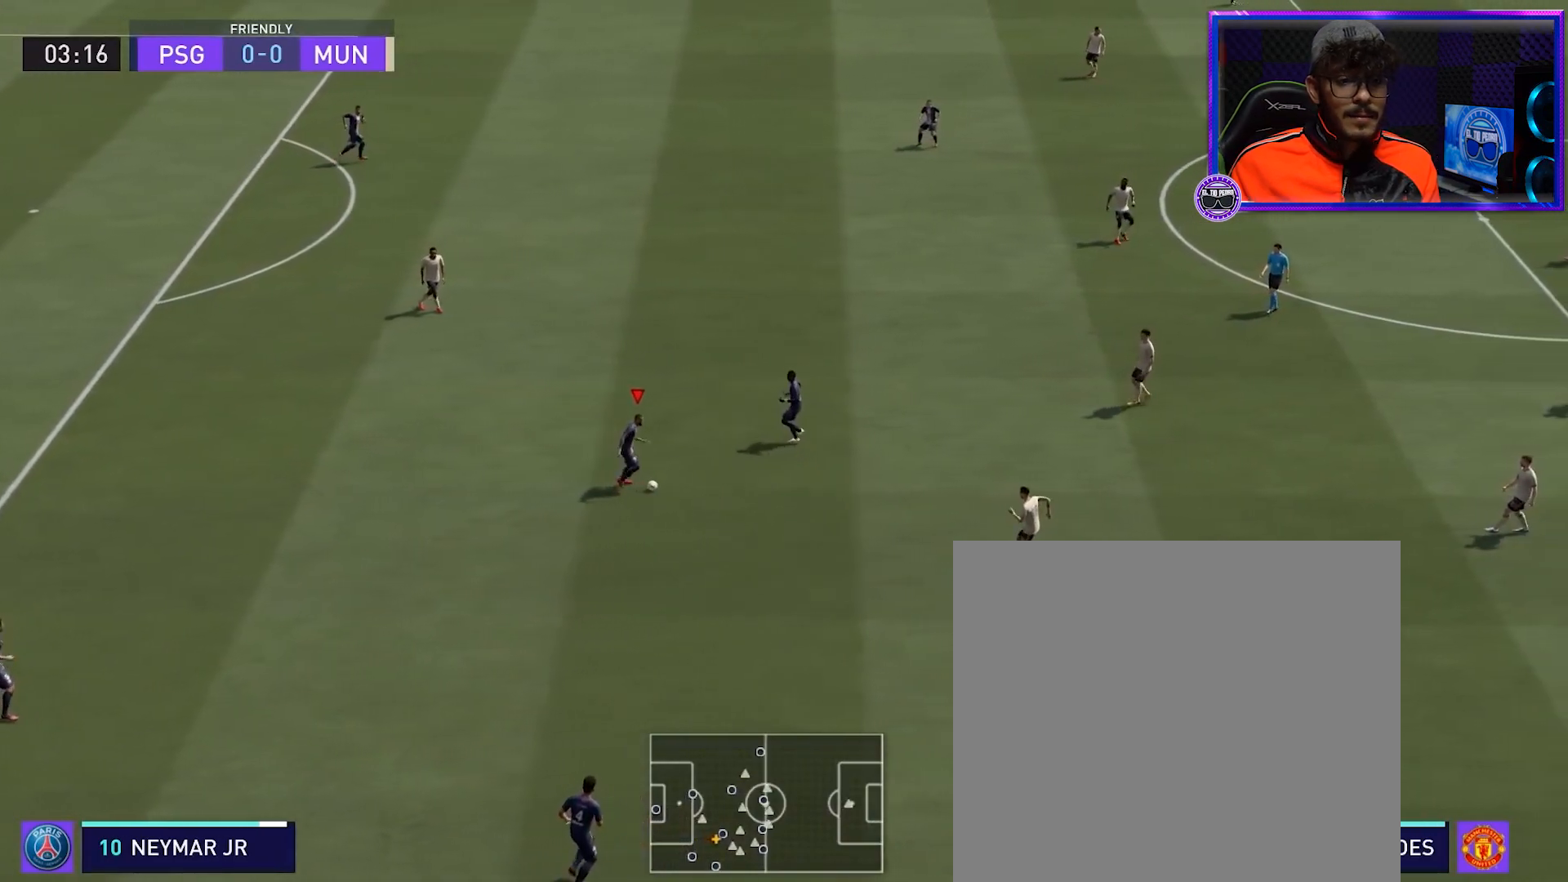
{"buttons": ["R1"], "left_stick": "right", "events": []}
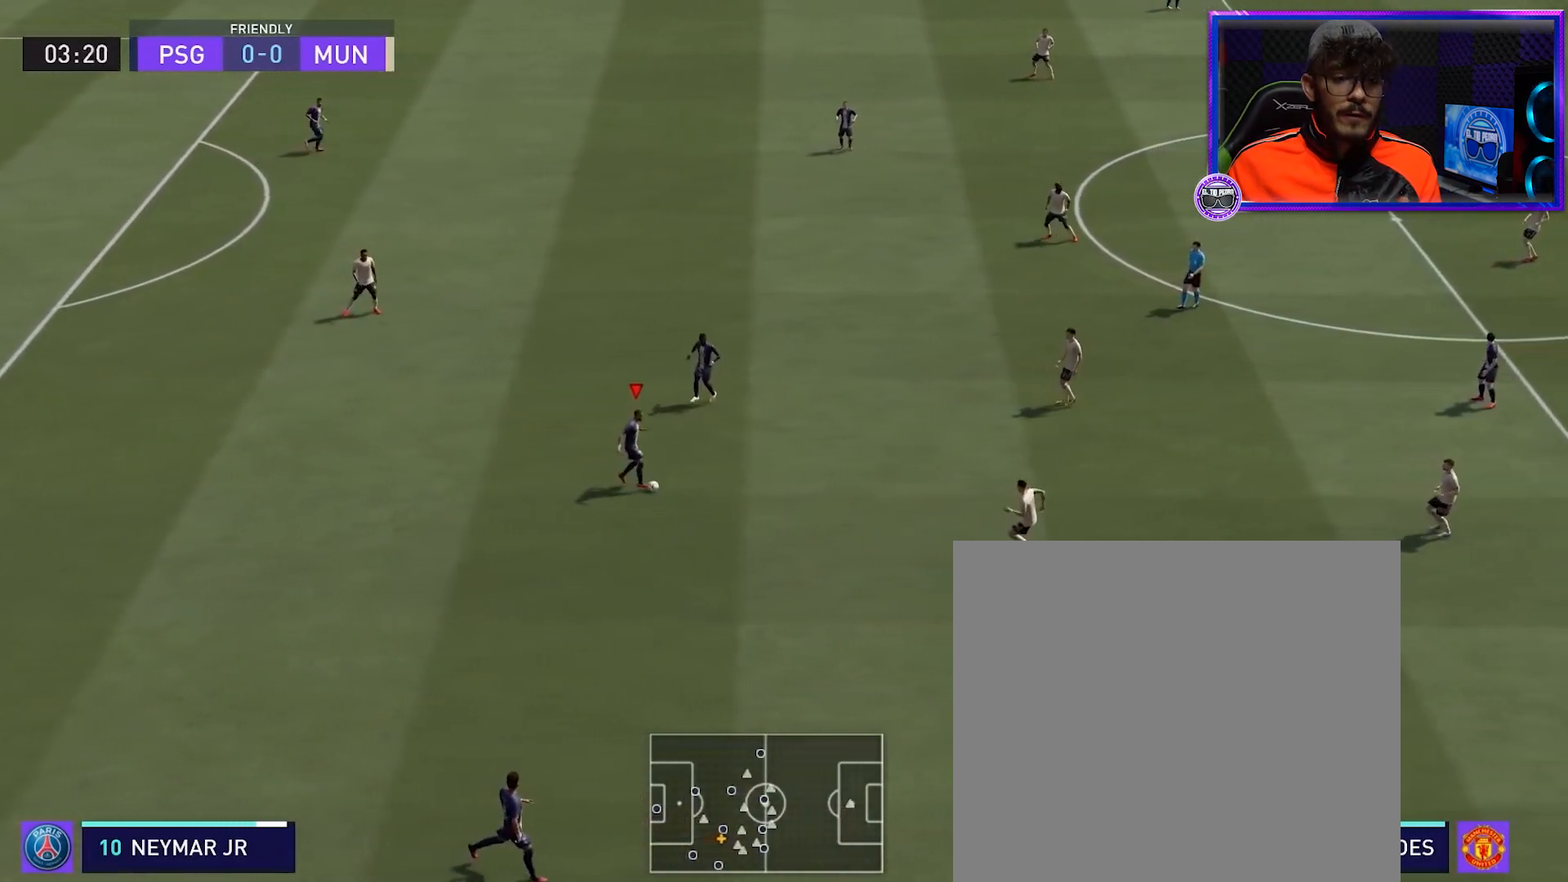
{"buttons": ["R1"], "left_stick": "right", "events": []}
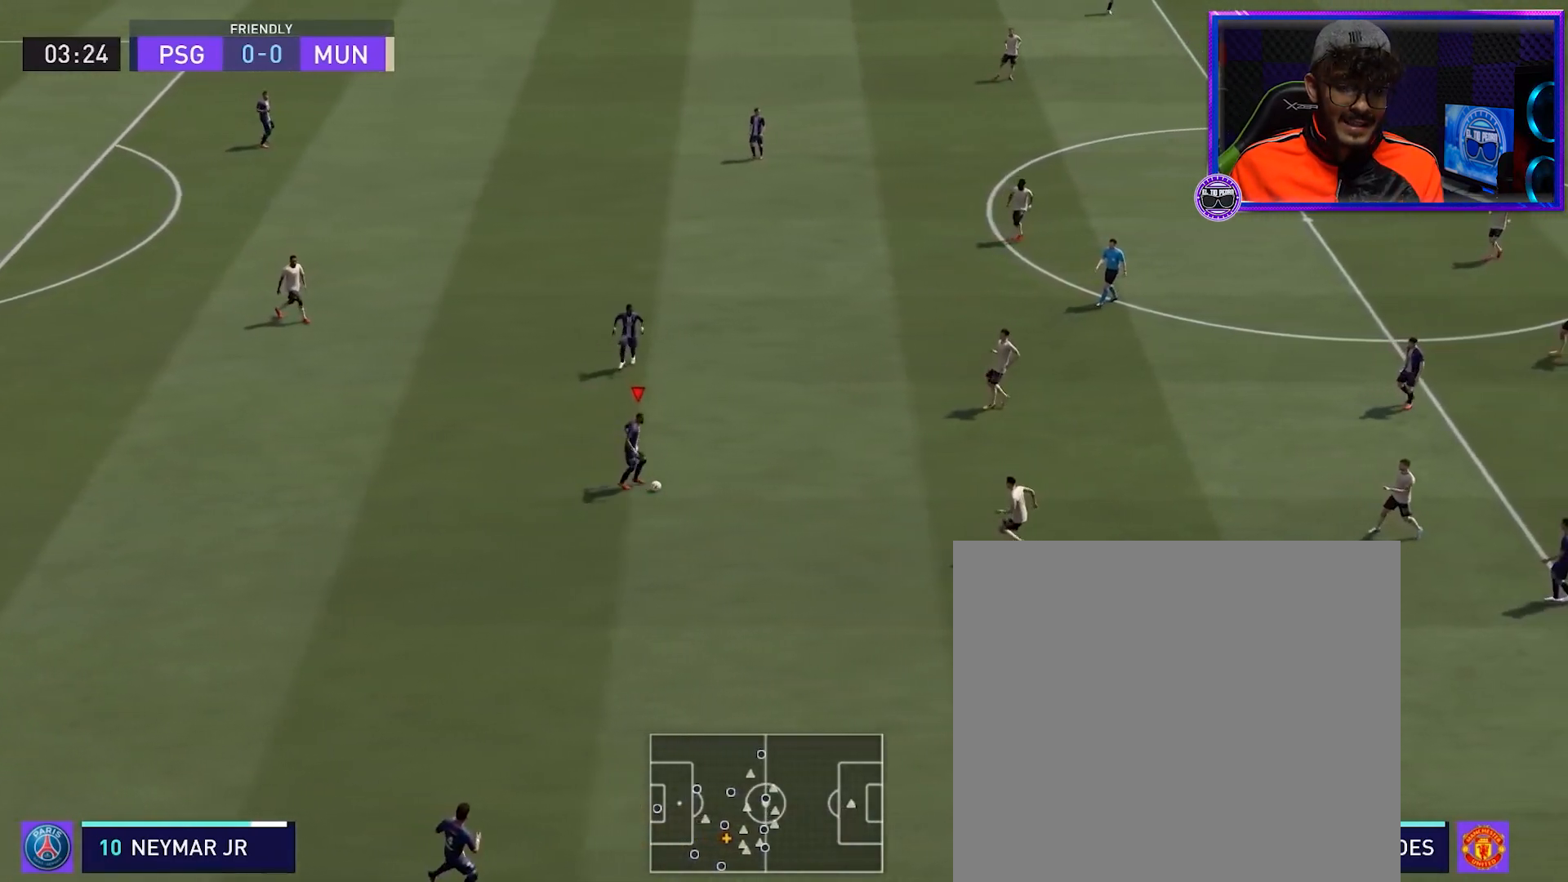
{"buttons": ["R1"], "left_stick": "down-right", "events": [[434, "left_stick", "down-right"]]}
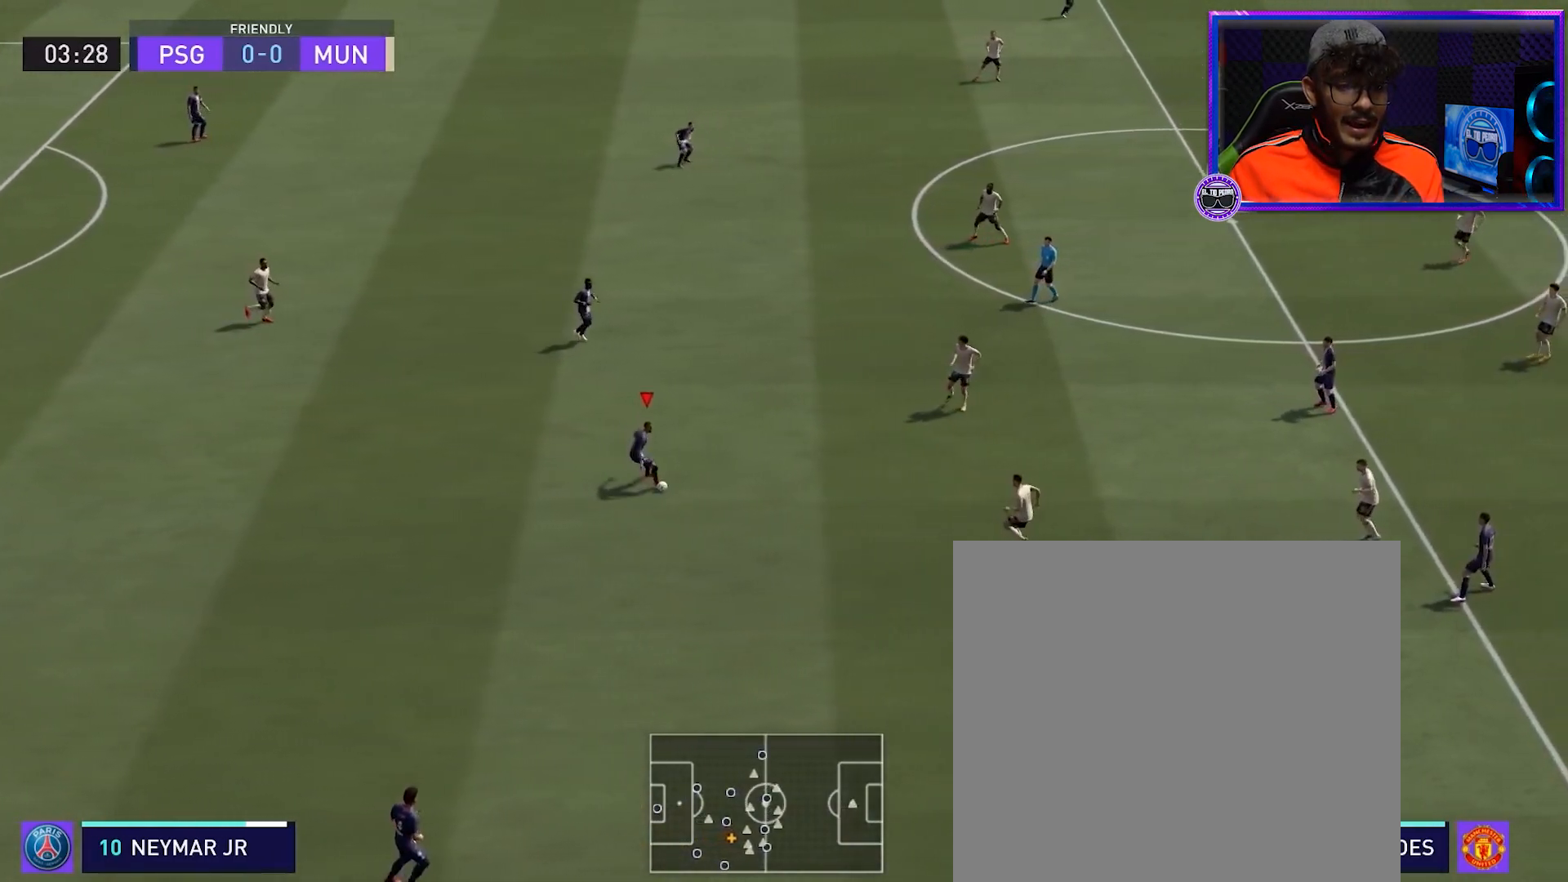
{"buttons": ["R1"], "left_stick": "up-right", "events": [[300, "left_stick", "up-right"]]}
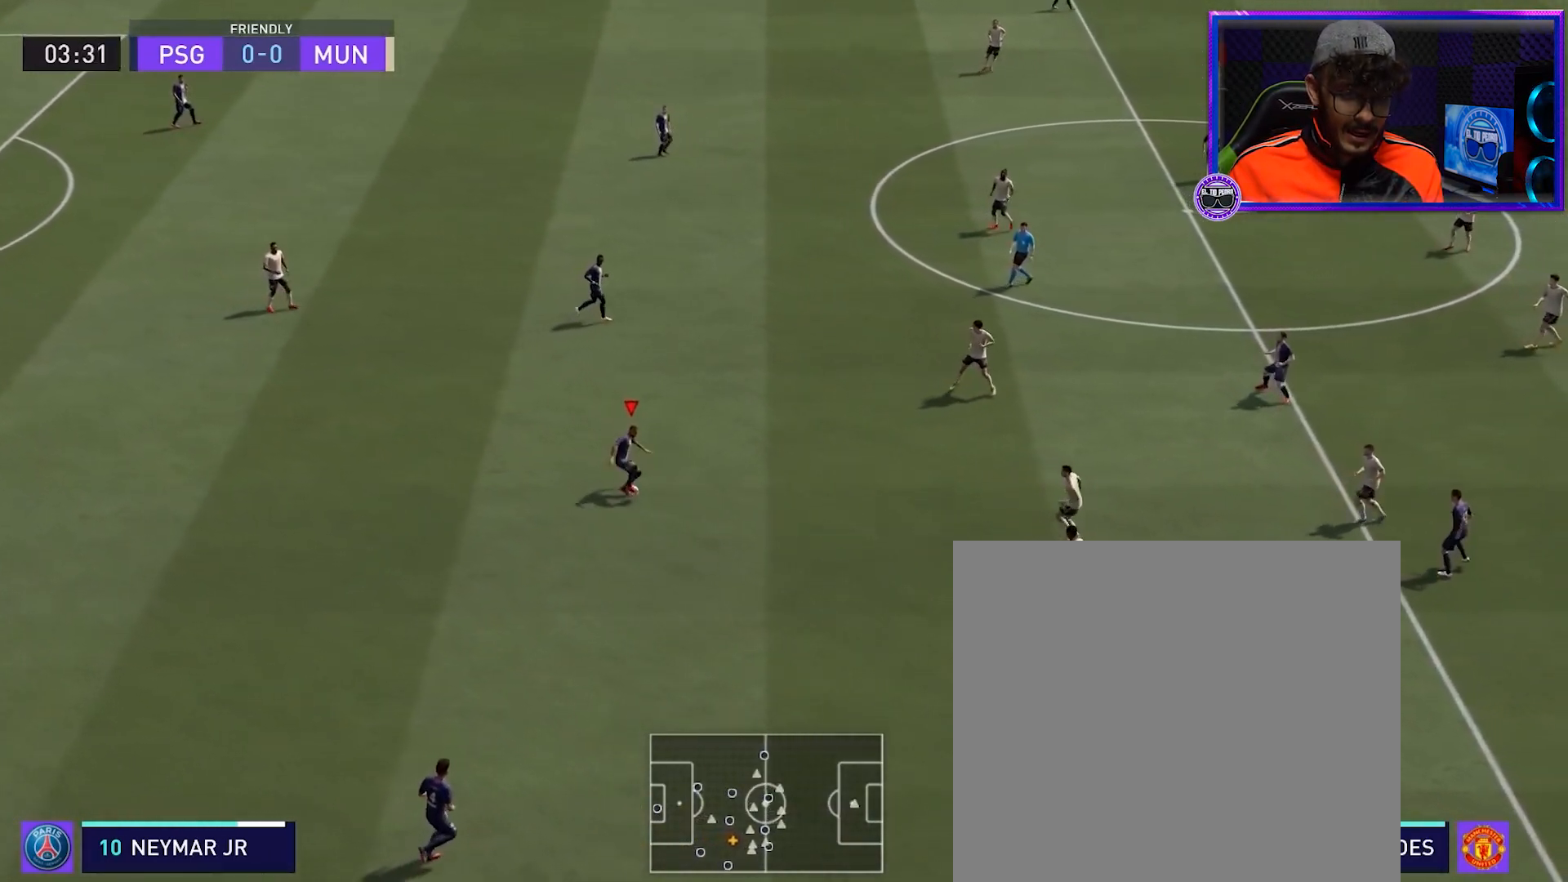
{"buttons": ["R1"], "left_stick": "up-right", "events": [[67, "left_stick", "down-right"], [301, "left_stick", "up-right"]]}
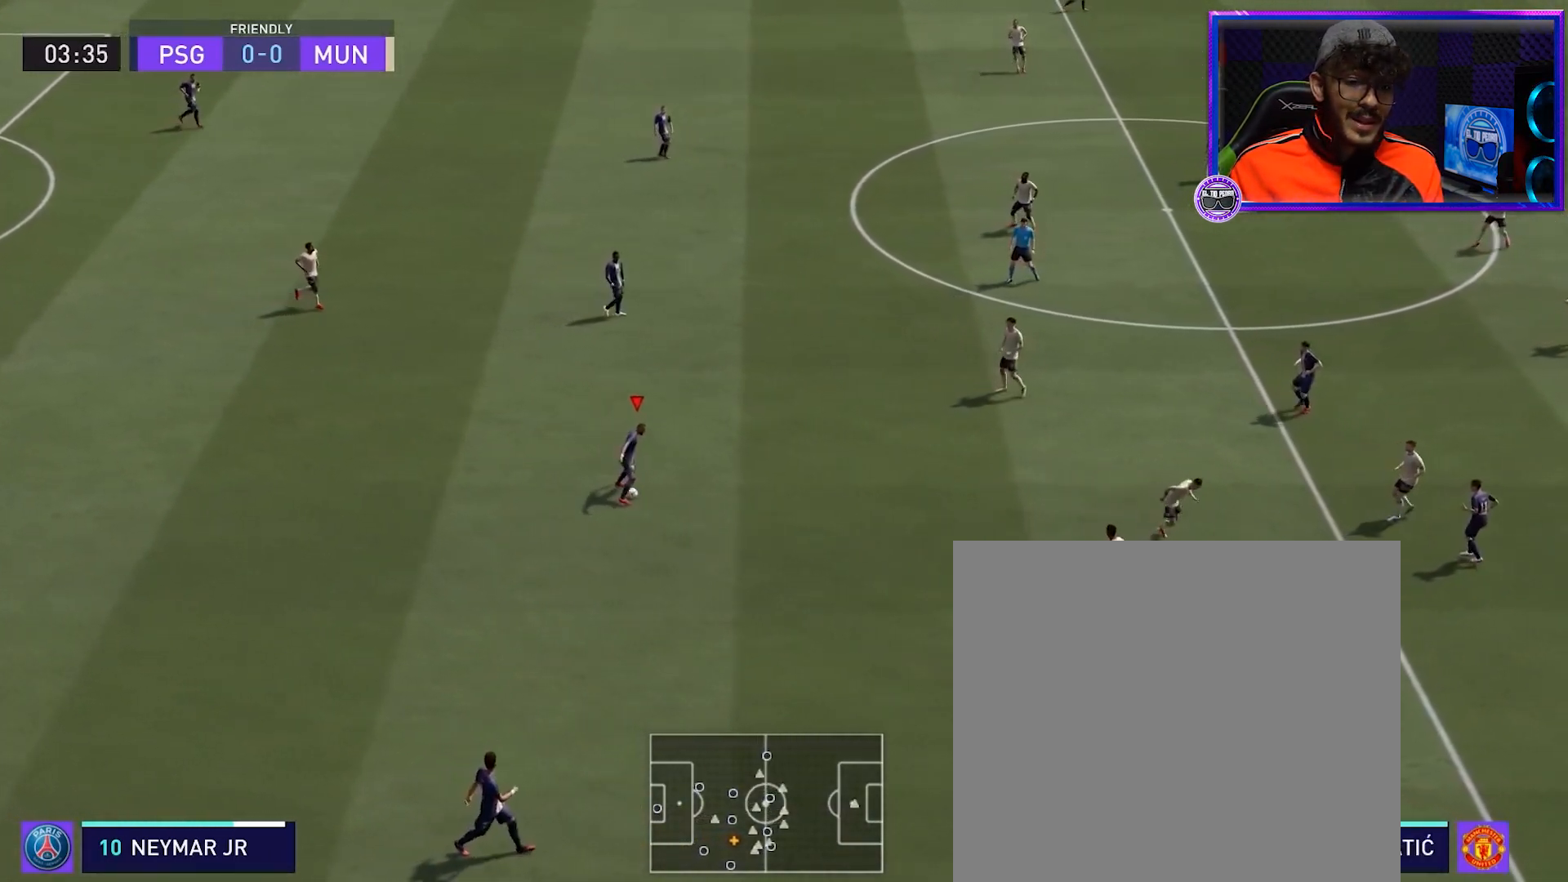
{"buttons": ["R1"], "left_stick": "down-right", "events": [[83, "left_stick", "down-right"], [283, "left_stick", "up-right"], [484, "left_stick", "down-right"]]}
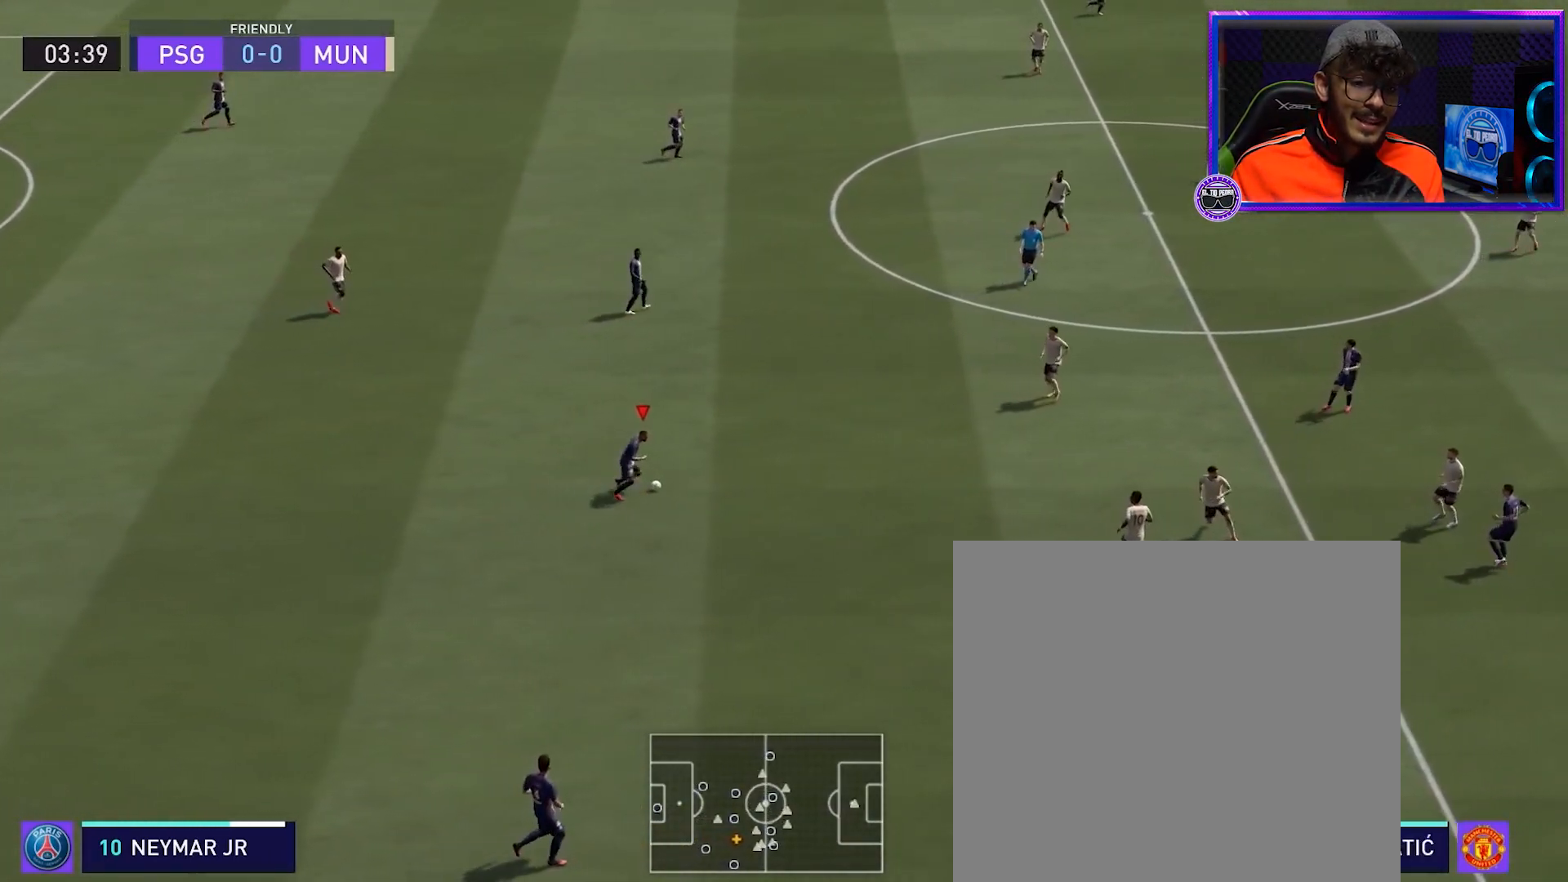
{"buttons": ["R1"], "left_stick": "down-right", "events": [[100, "left_stick", "up-right"], [351, "left_stick", "down-right"]]}
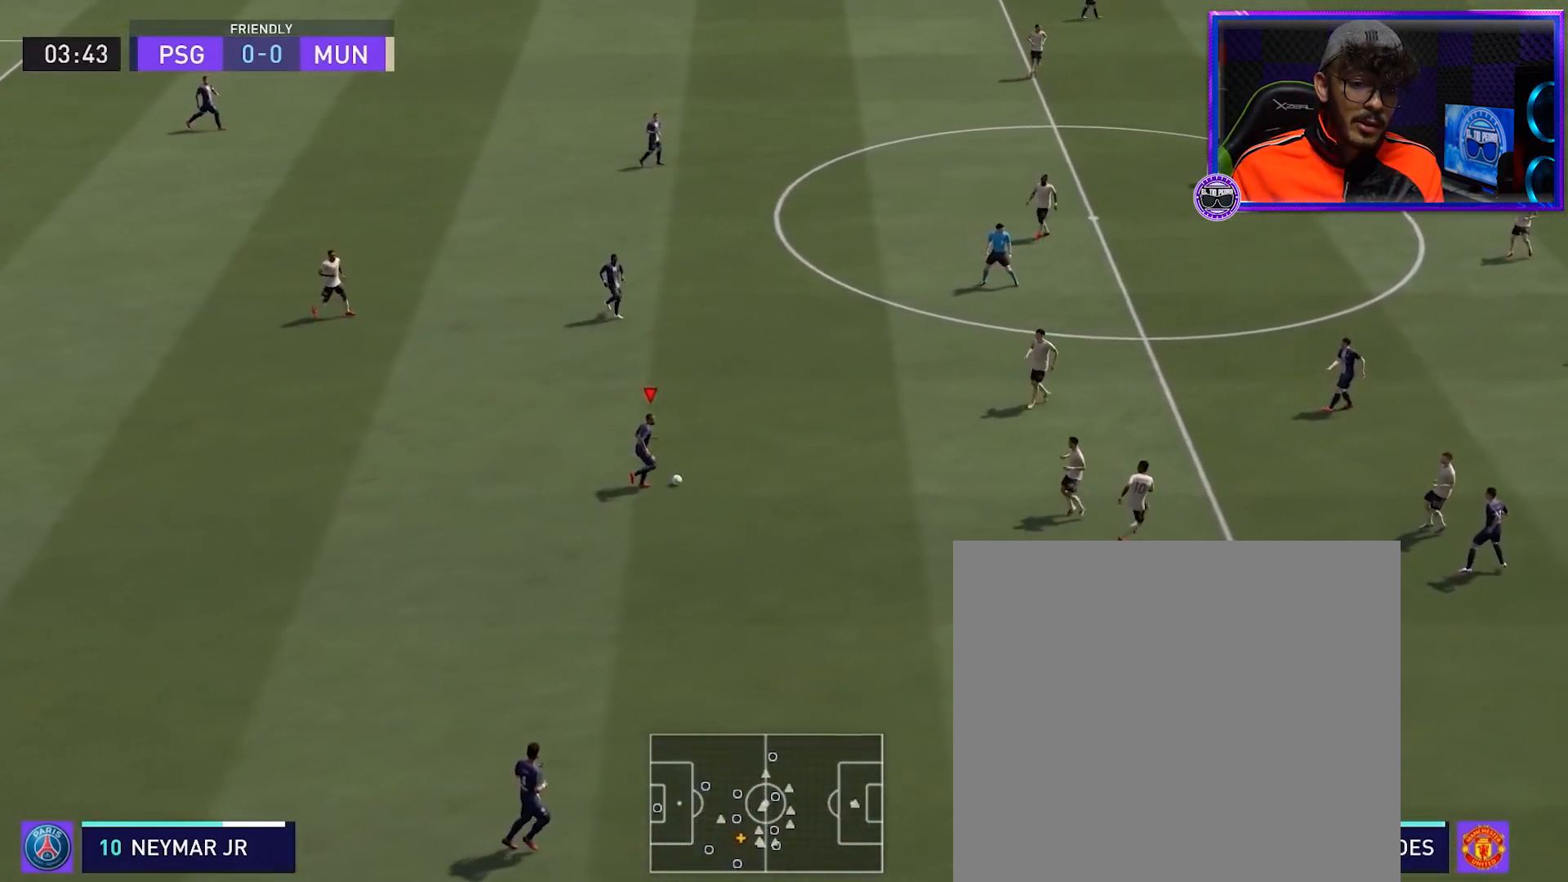
{"buttons": ["R1"], "left_stick": "down-right", "events": [[167, "left_stick", "up"], [434, "left_stick", "down-right"]]}
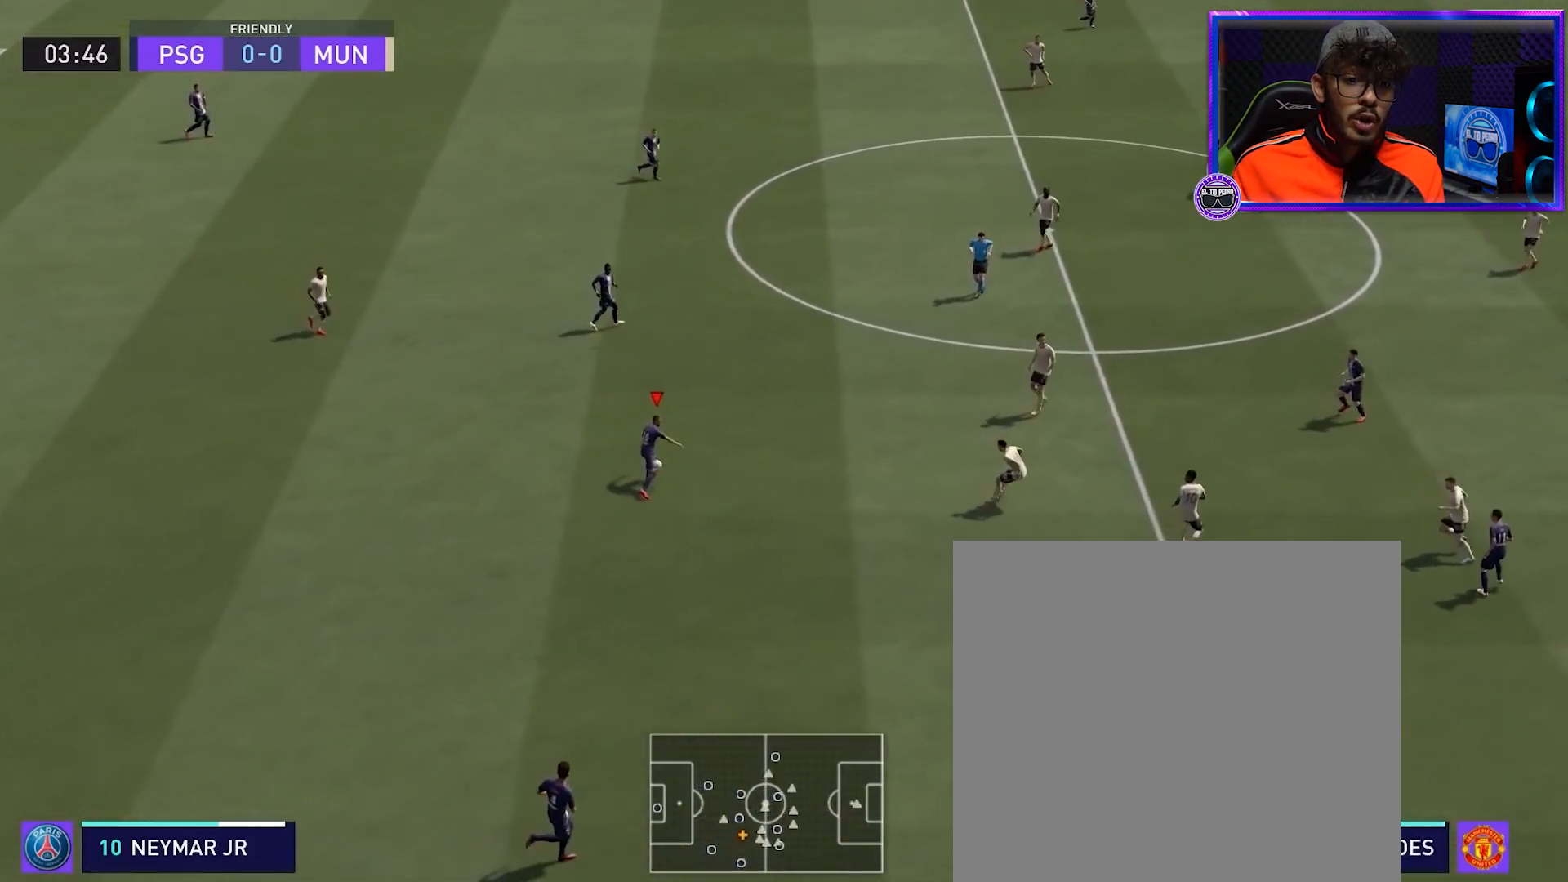
{"buttons": ["R1"], "left_stick": "down-right", "events": [[150, "left_stick", "up-right"], [251, "left_stick", "down-right"]]}
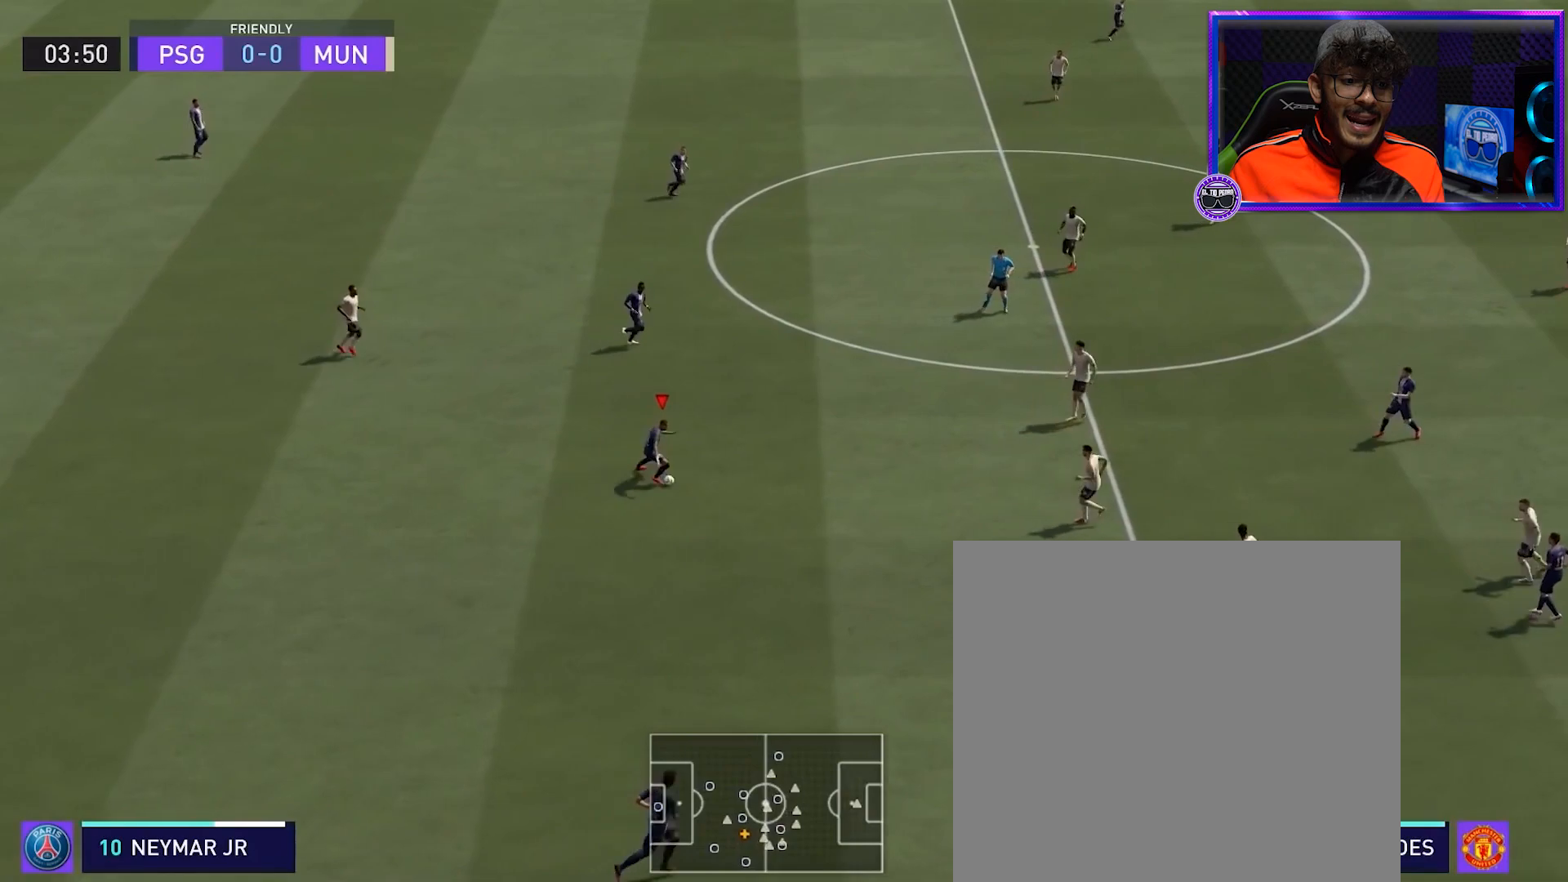
{"buttons": ["R1"], "left_stick": "down-right", "events": [[67, "left_stick", "up"], [267, "left_stick", "down-right"]]}
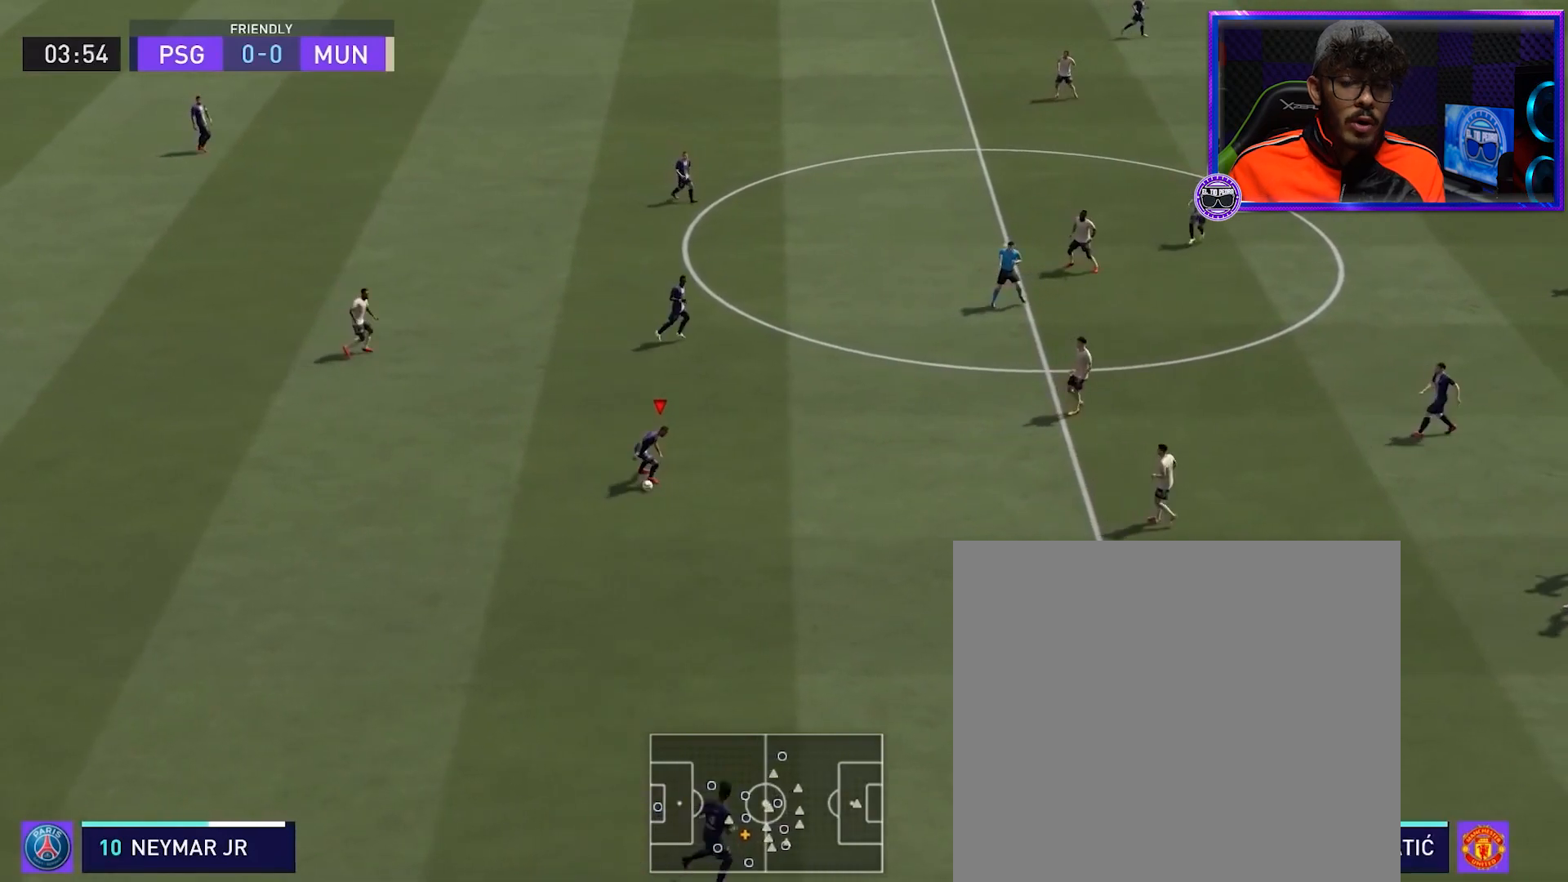
{"buttons": ["R1"], "left_stick": "right", "events": [[34, "left_stick", "up-right"], [84, "left_stick", "up-left"], [201, "left_stick", "left"], [384, "left_stick", "right"]]}
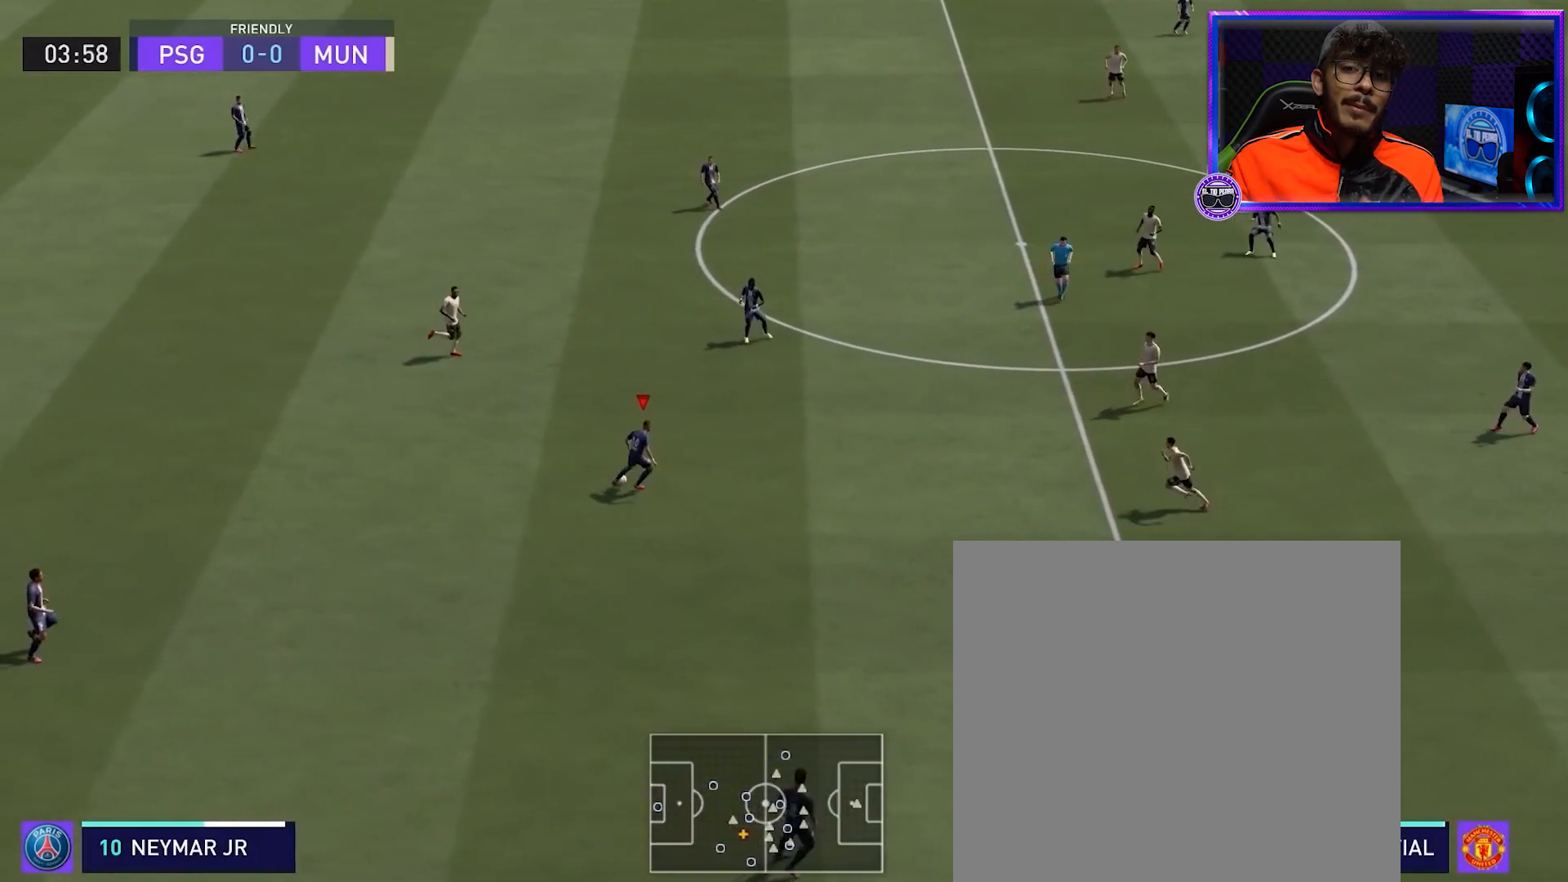
{"buttons": ["R1"], "left_stick": "left", "events": [[283, "left_stick", "left"]]}
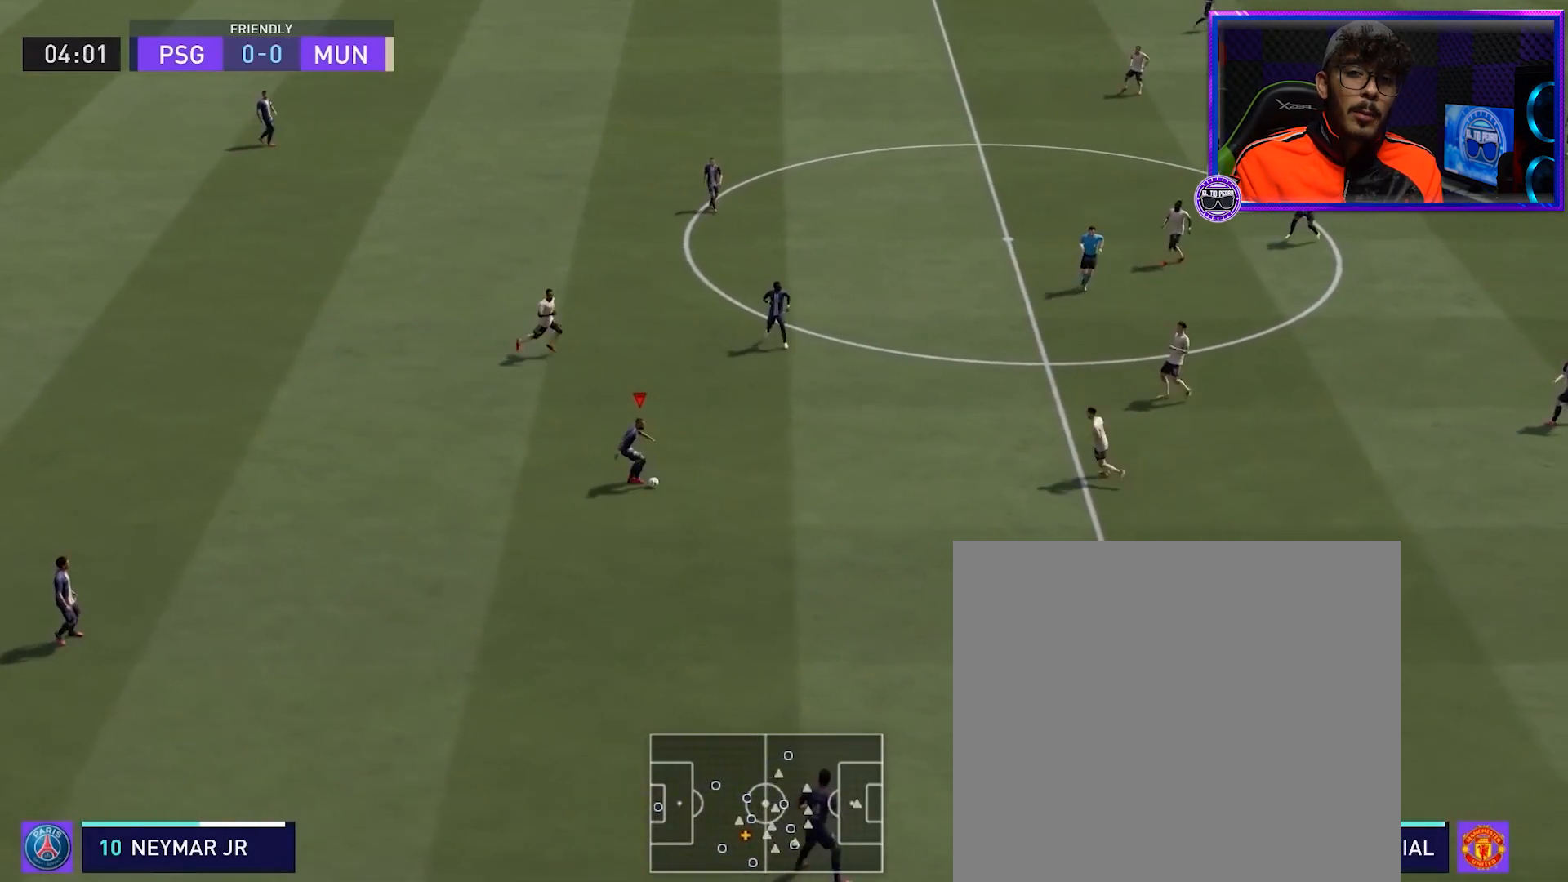
{"buttons": ["R1"], "left_stick": "down-right", "events": [[50, "left_stick", "up-right"], [150, "left_stick", "right"], [467, "left_stick", "down-right"]]}
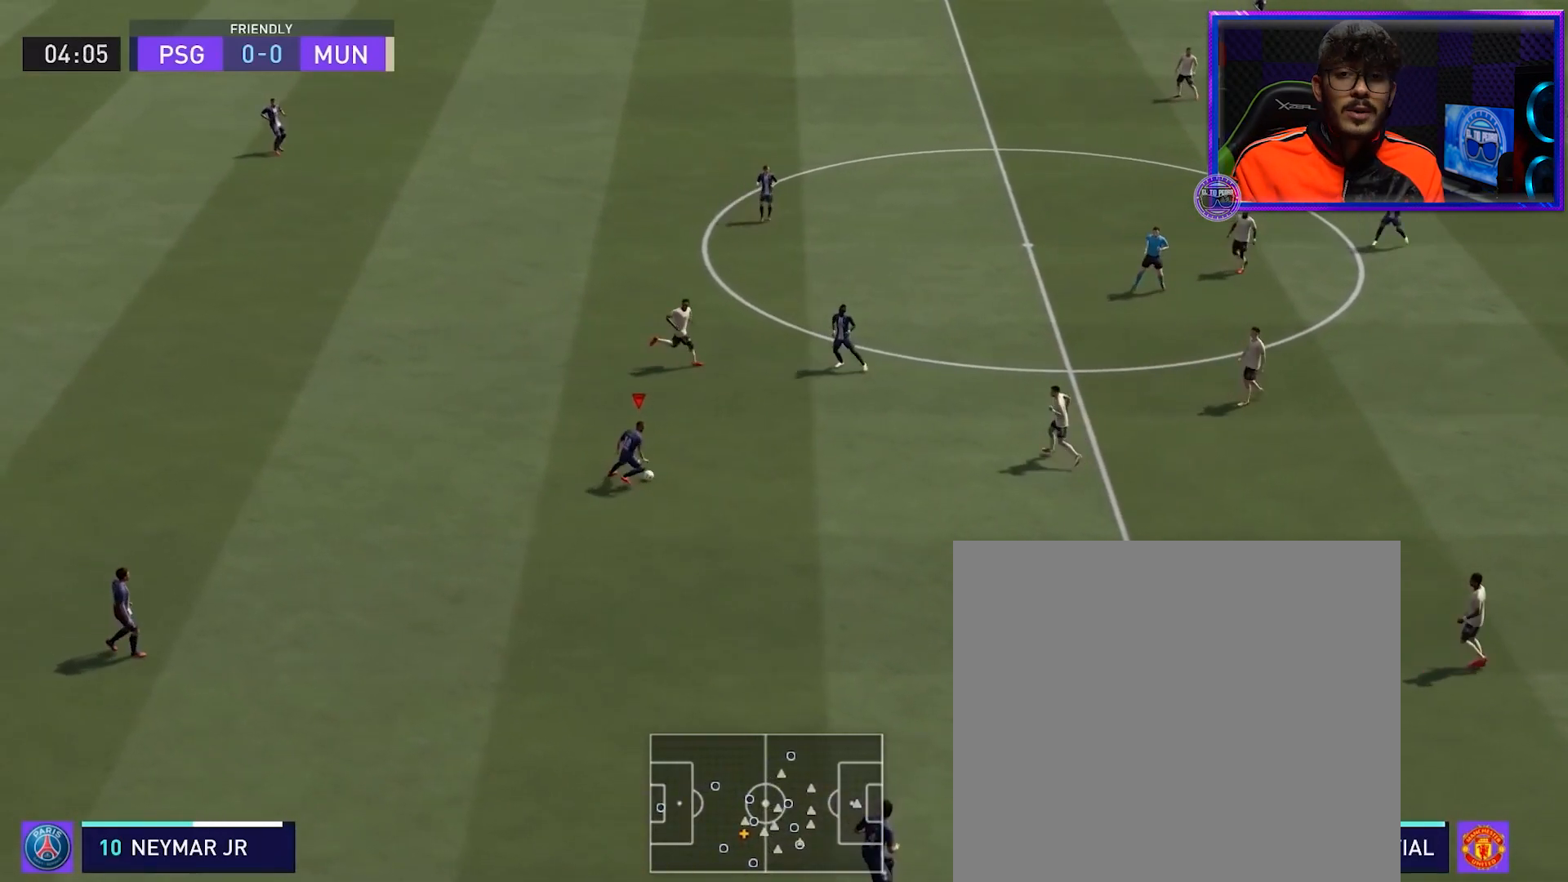
{"buttons": ["R1"], "left_stick": "right", "events": [[83, "left_stick", "down"], [183, "left_stick", "left"], [233, "left_stick", "up"], [467, "left_stick", "right"]]}
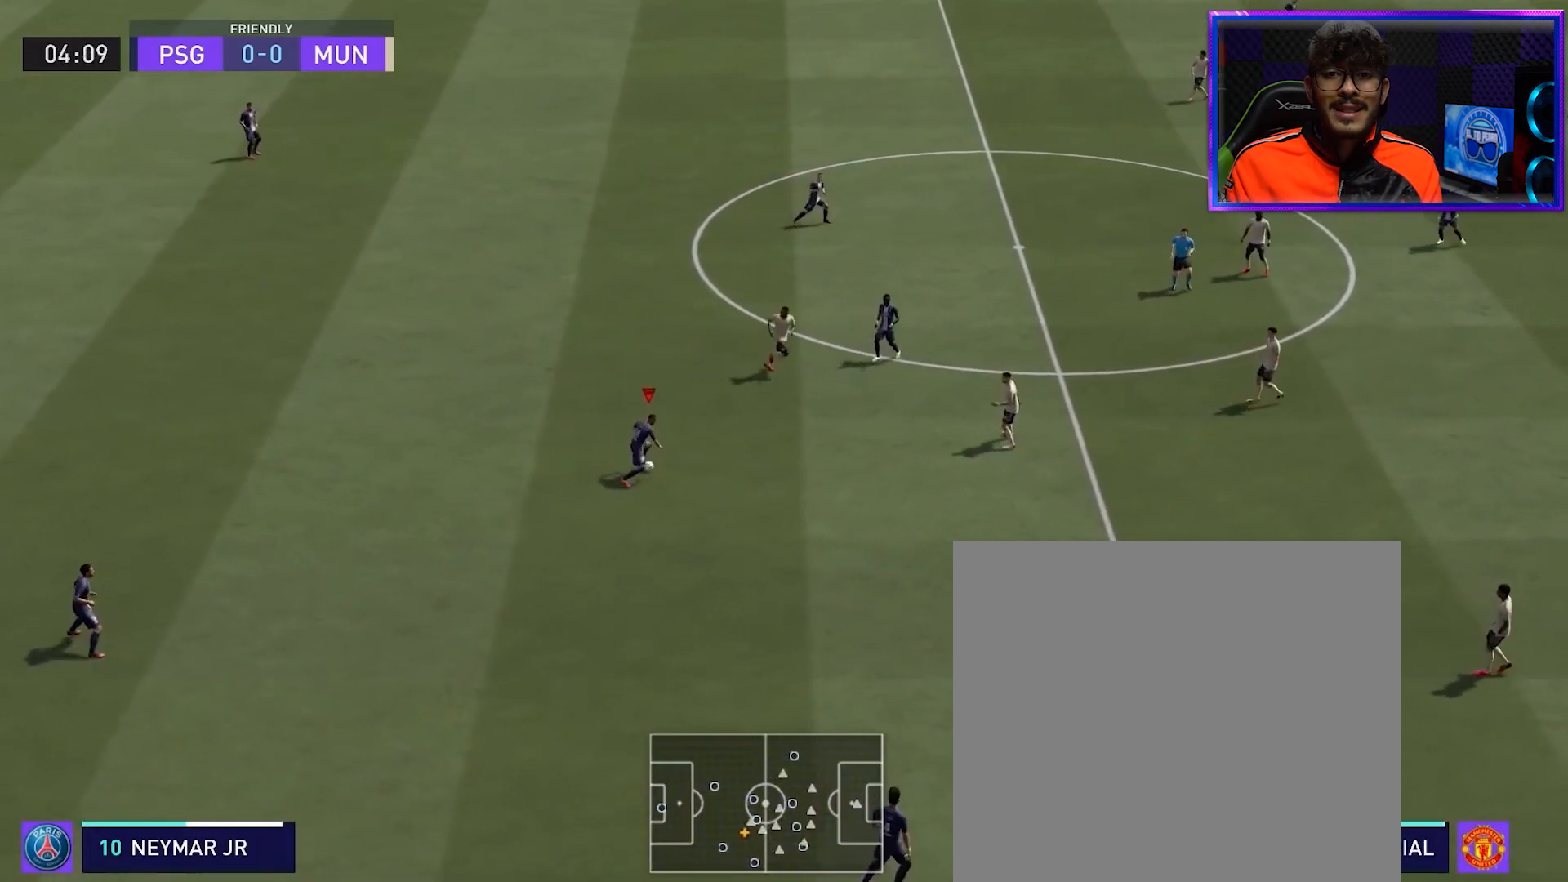
{"buttons": ["R1"], "left_stick": "down-left", "events": [[50, "left_stick", "down-right"], [284, "left_stick", "left"], [467, "left_stick", "down-left"]]}
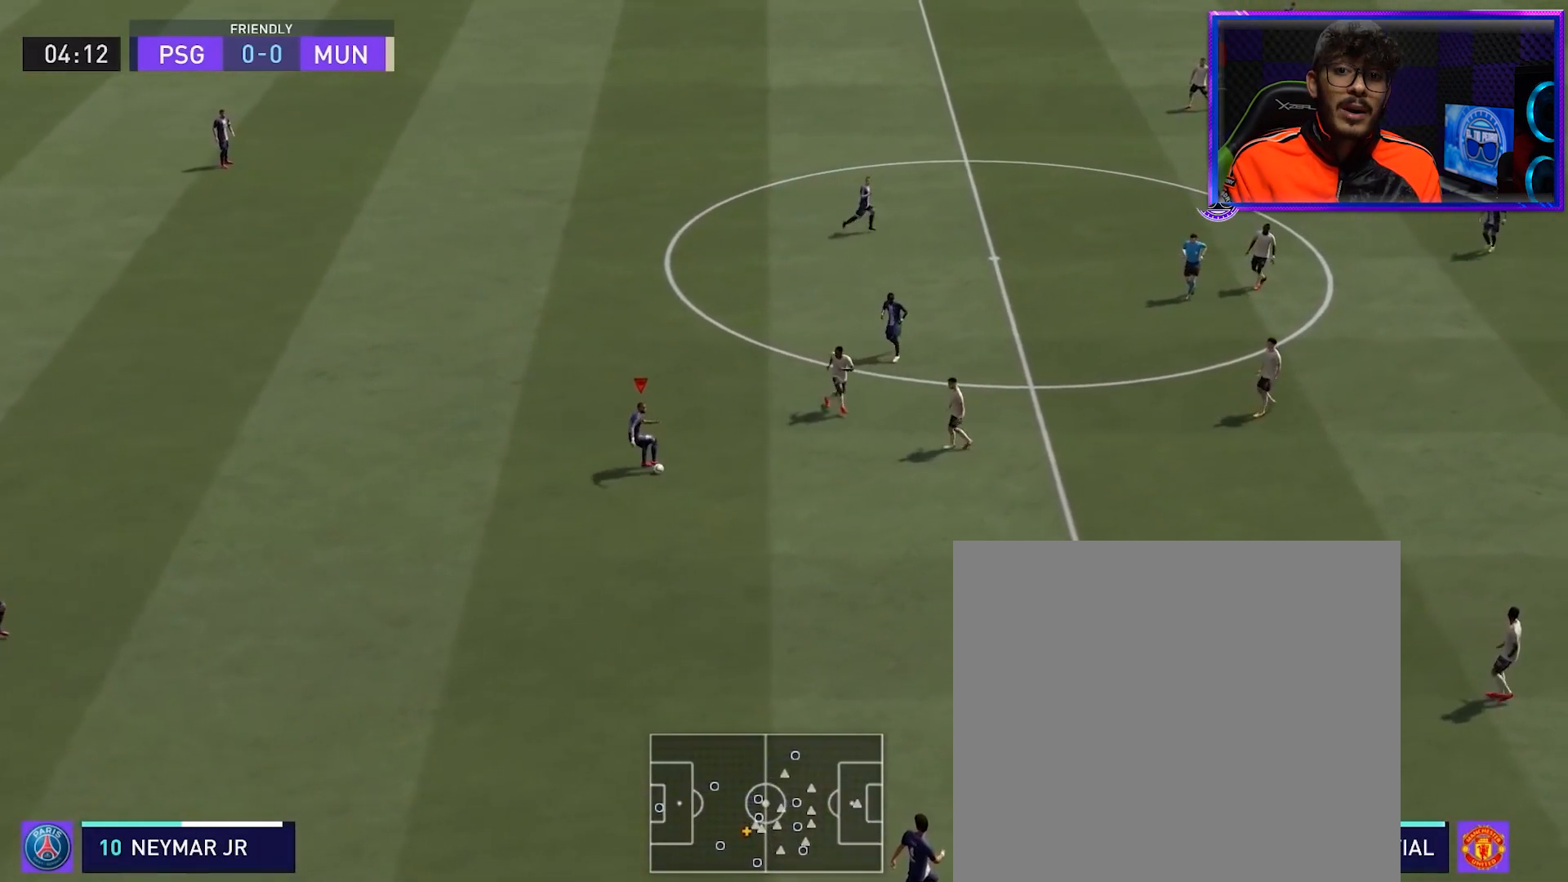
{"buttons": ["R1"], "left_stick": "up-left", "events": [[17, "left_stick", "down"], [84, "left_stick", "down-right"], [350, "left_stick", "up-right"], [501, "left_stick", "up-left"]]}